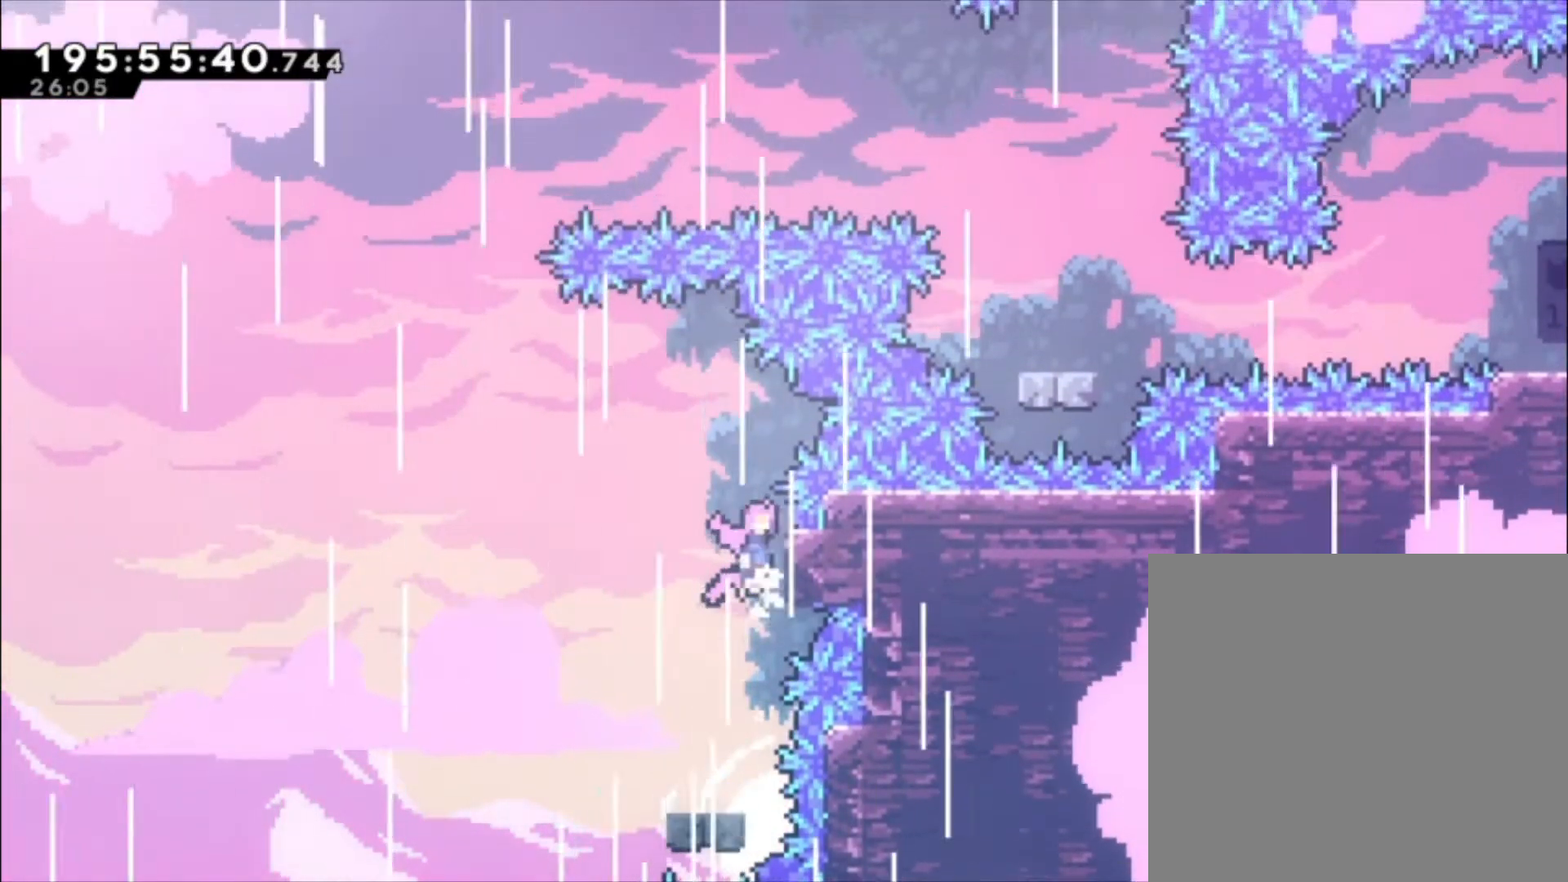
Gameplay with a controller (Xbox layout); each line is a JSON object with the inputs held at the frame after it. "events" lists button and stick changes between this image and that frame as [ms after this image, input, new state], when the widget could be followed in between. Not read: left_stick right_stick.
{"buttons": ["A", "L1"], "events": []}
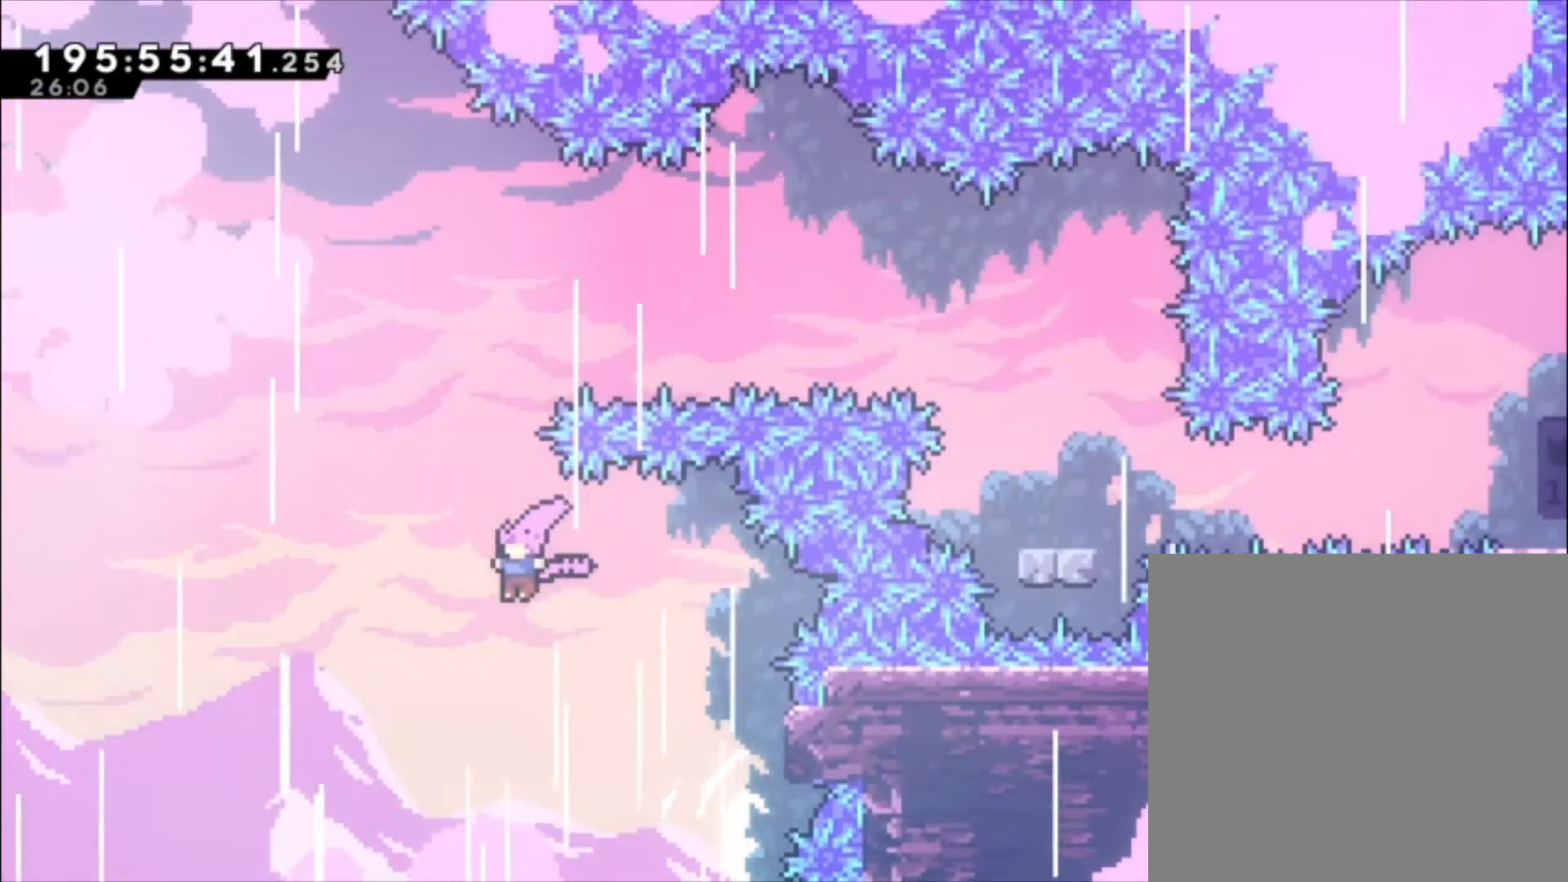
{"buttons": ["L1"], "events": [[100, "X", "down"], [467, "X", "up"], [500, "A", "up"]]}
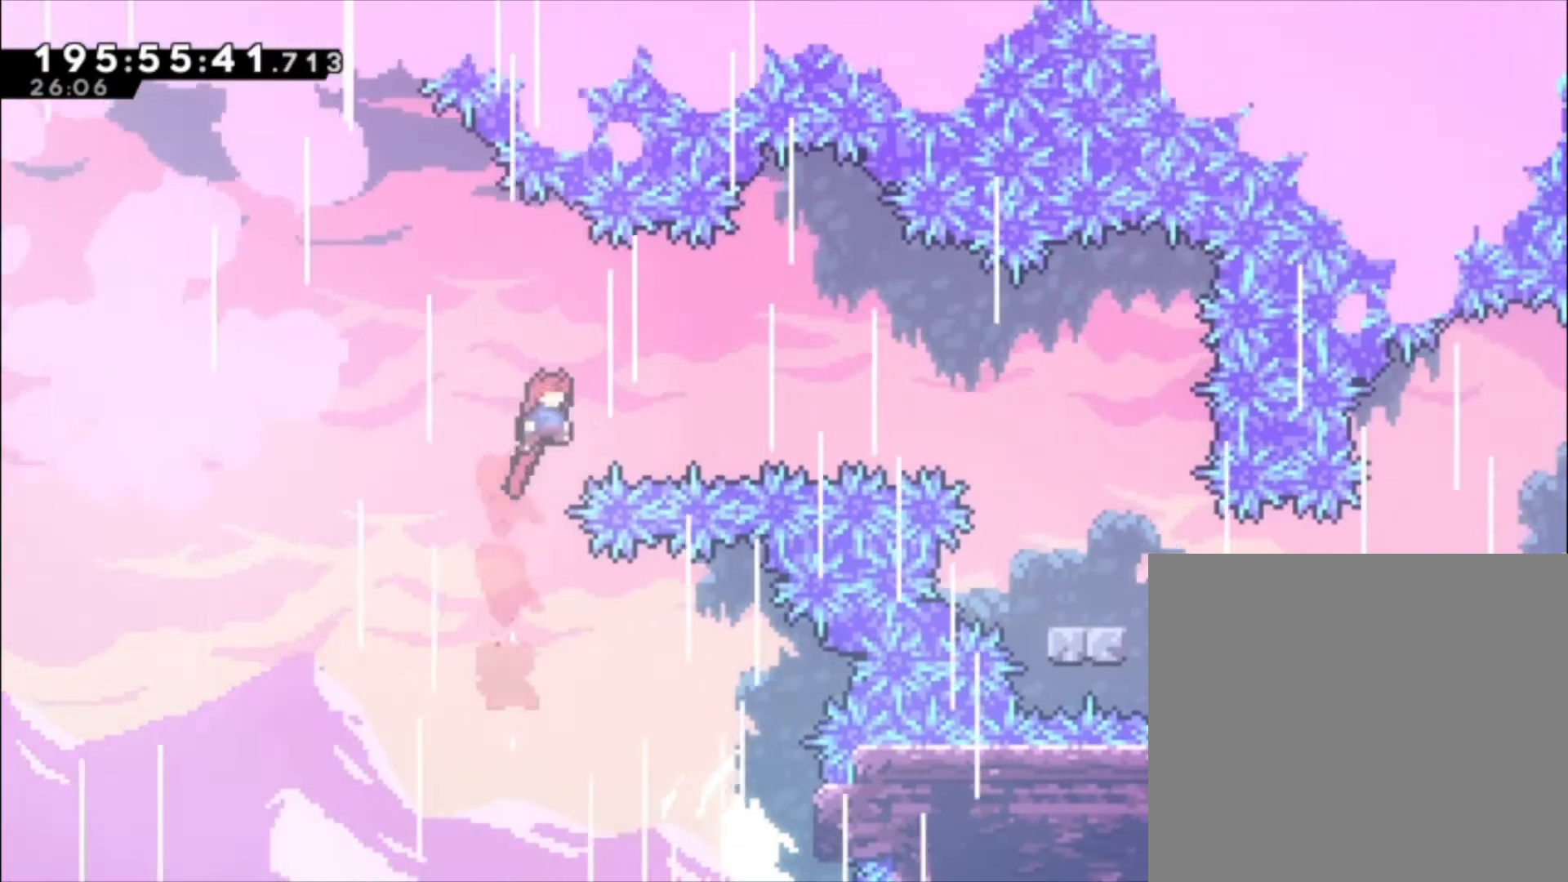
{"buttons": ["L1"], "events": [[133, "X", "down"], [333, "X", "up"]]}
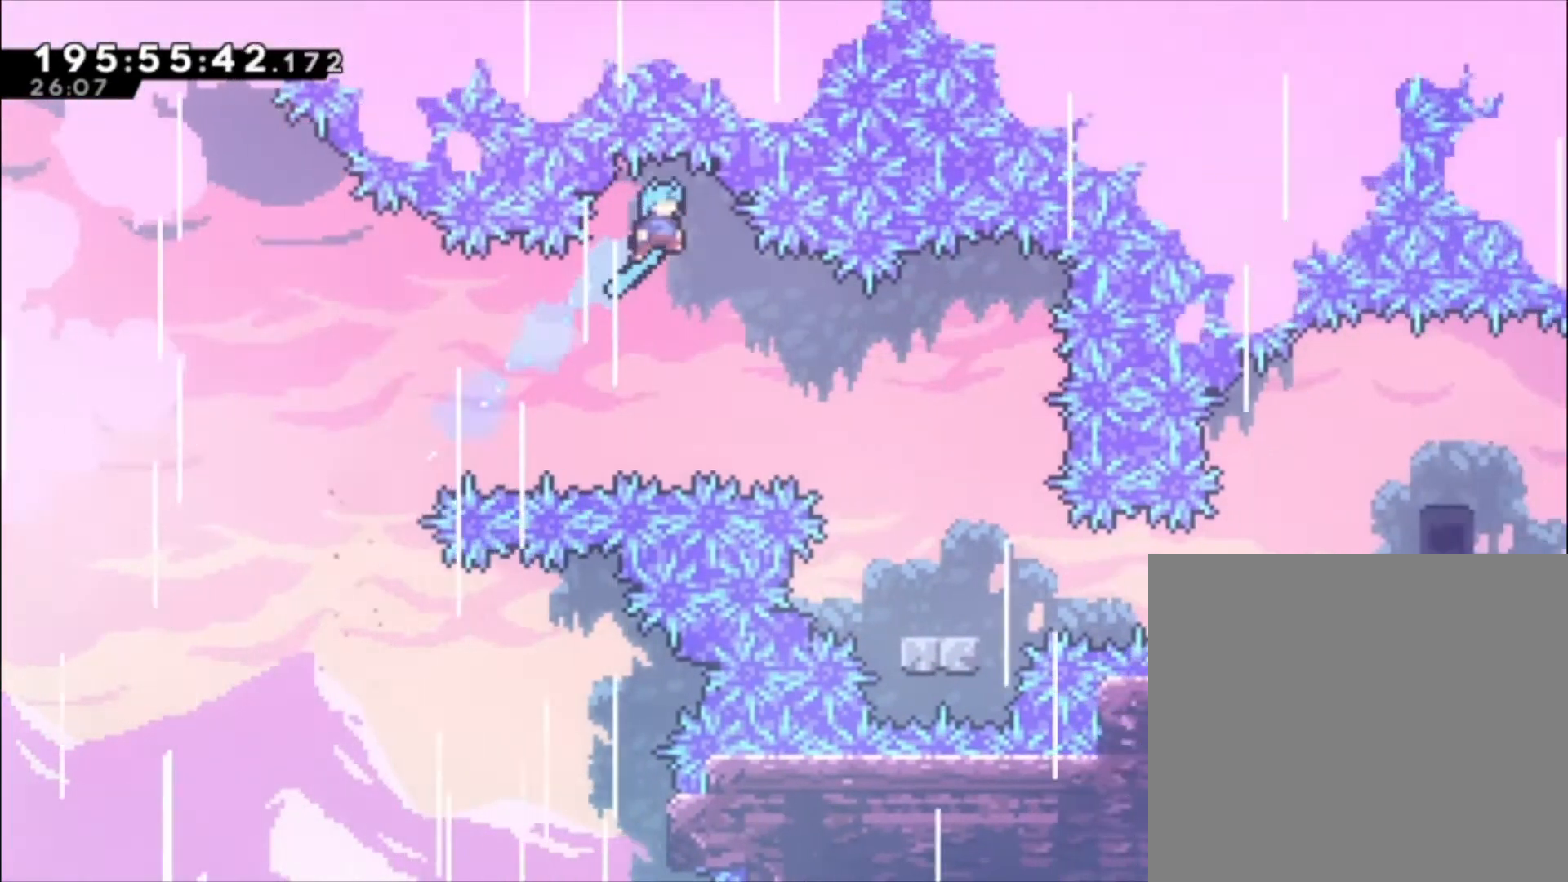
{"buttons": [], "events": [[33, "L1", "up"]]}
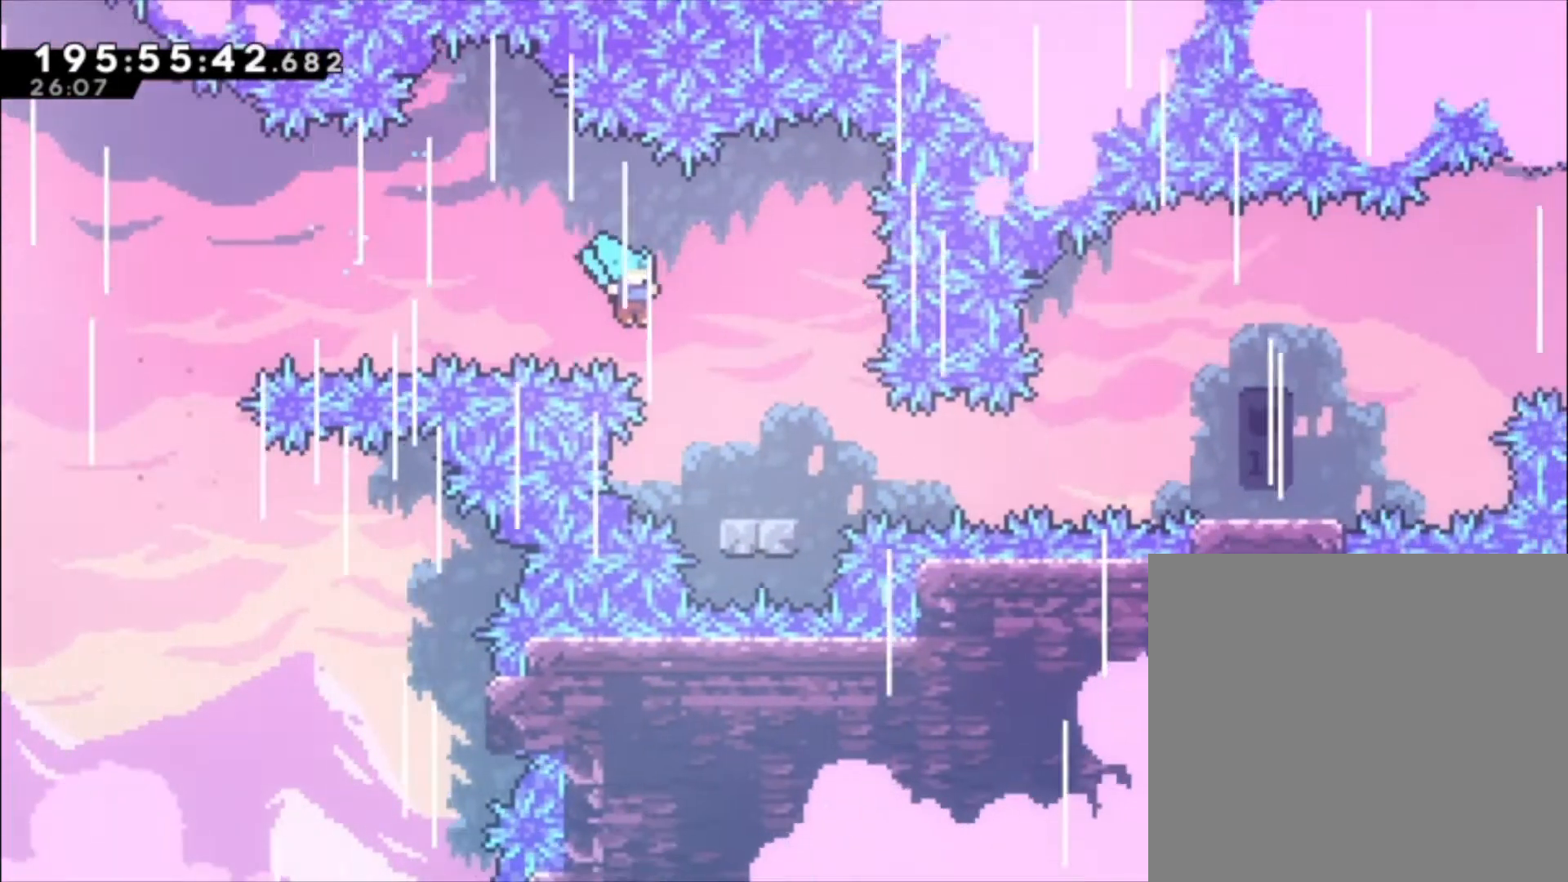
{"buttons": ["A"], "events": [[367, "A", "down"]]}
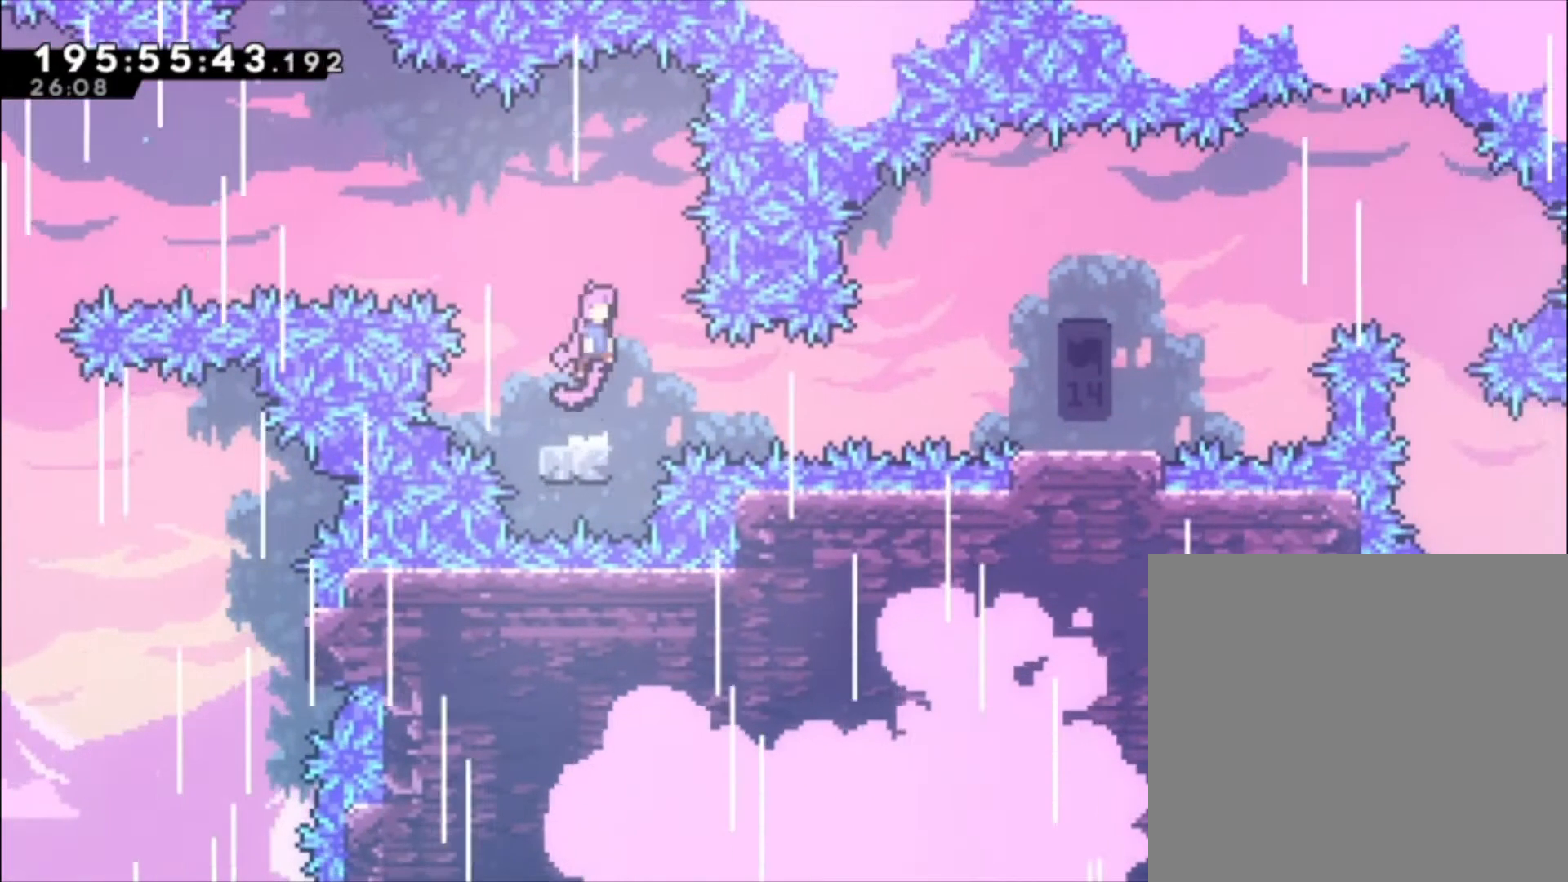
{"buttons": ["X"], "events": [[33, "A", "up"], [500, "X", "down"]]}
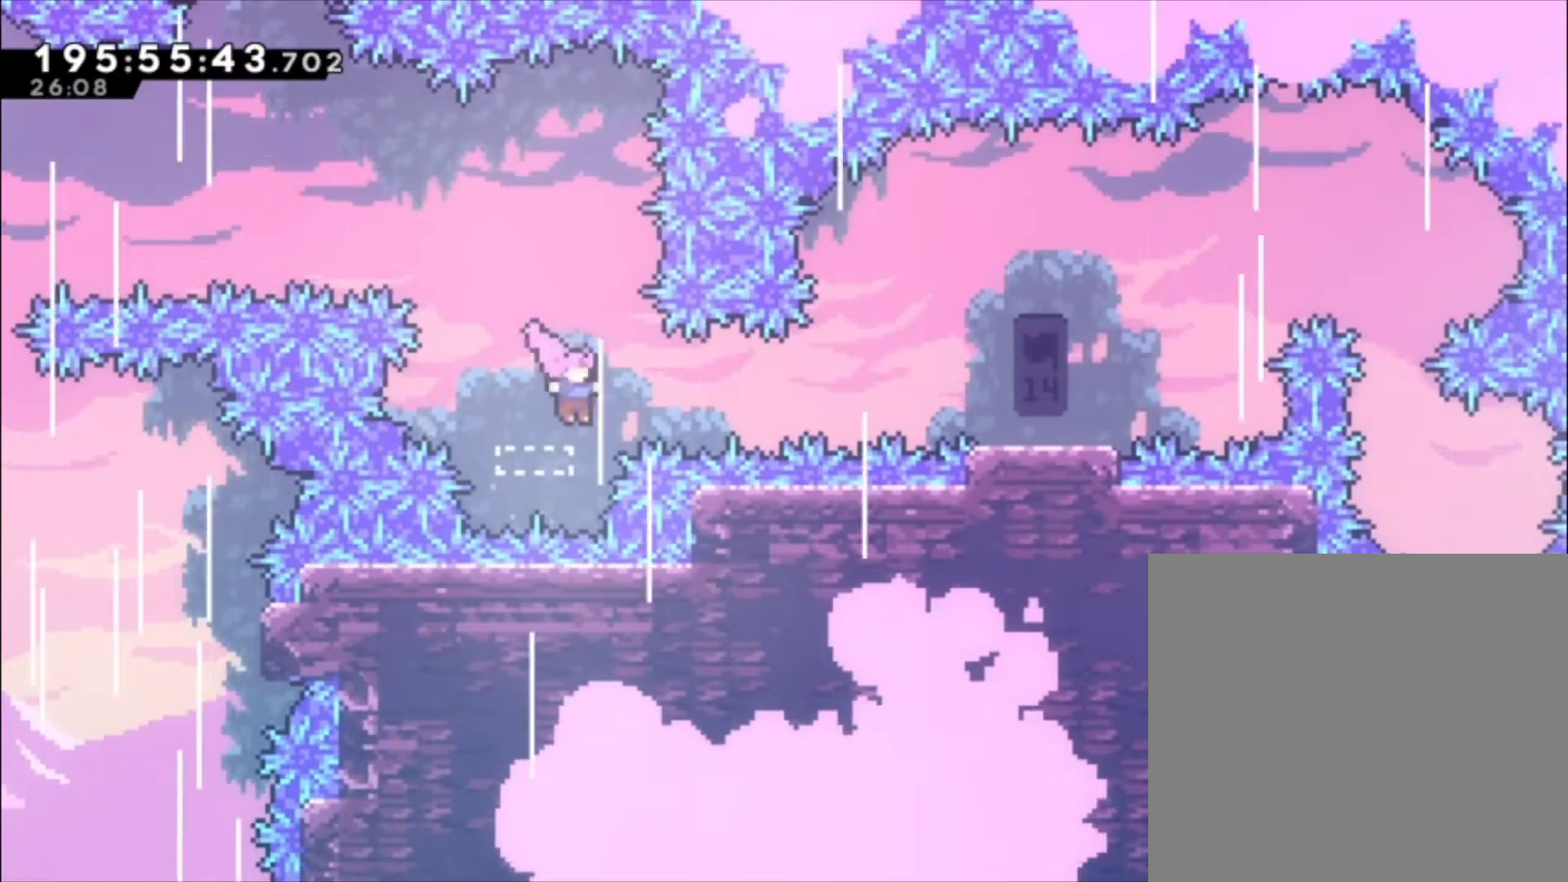
{"buttons": [], "events": [[133, "X", "up"], [267, "X", "down"], [367, "X", "up"]]}
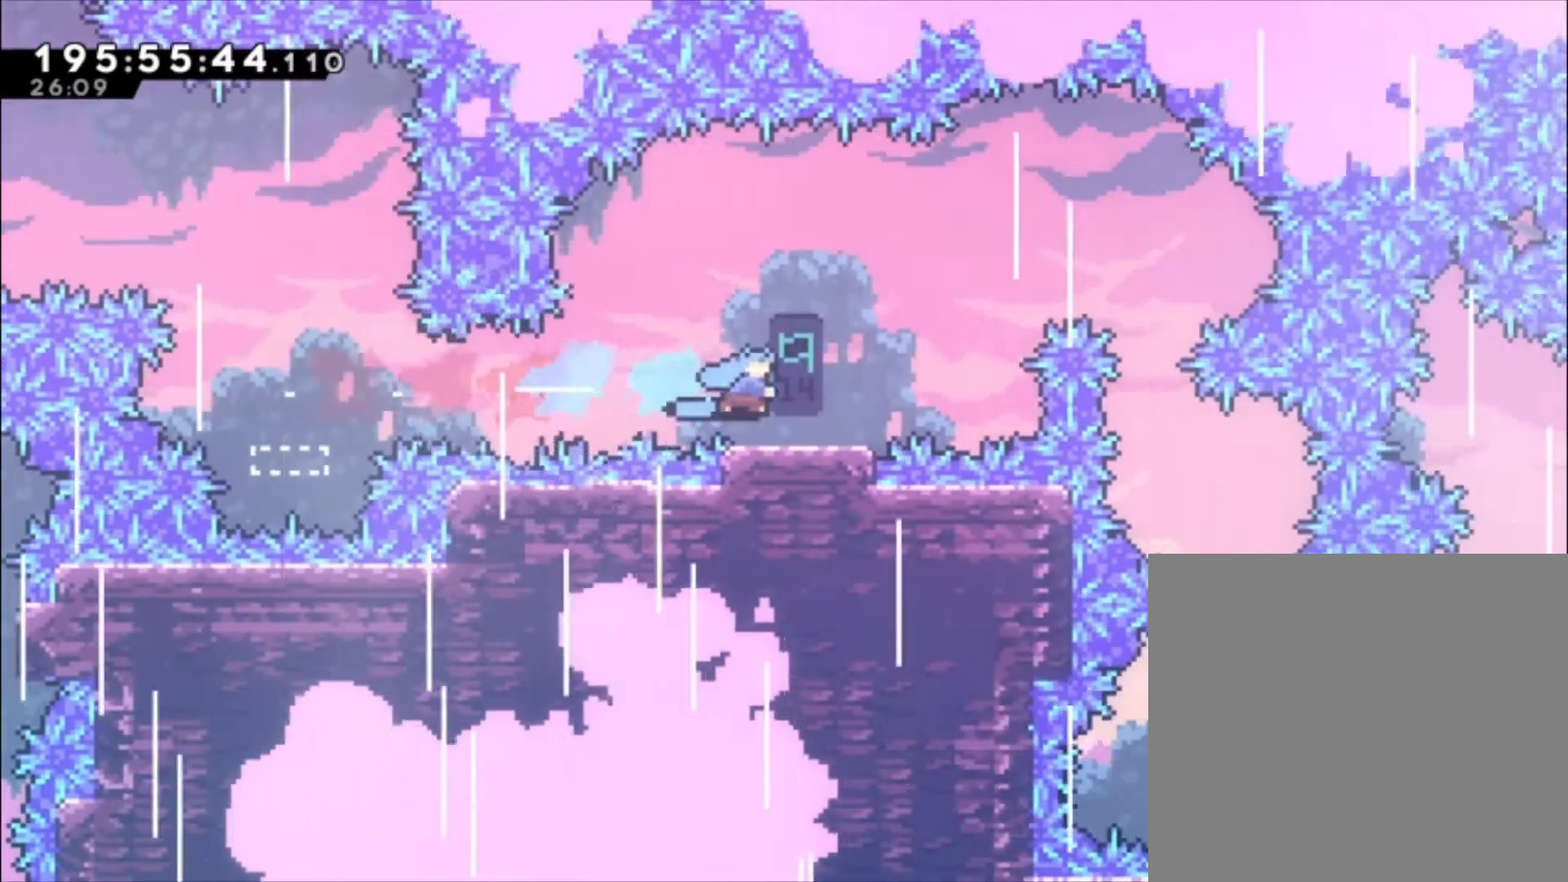
{"buttons": [], "events": []}
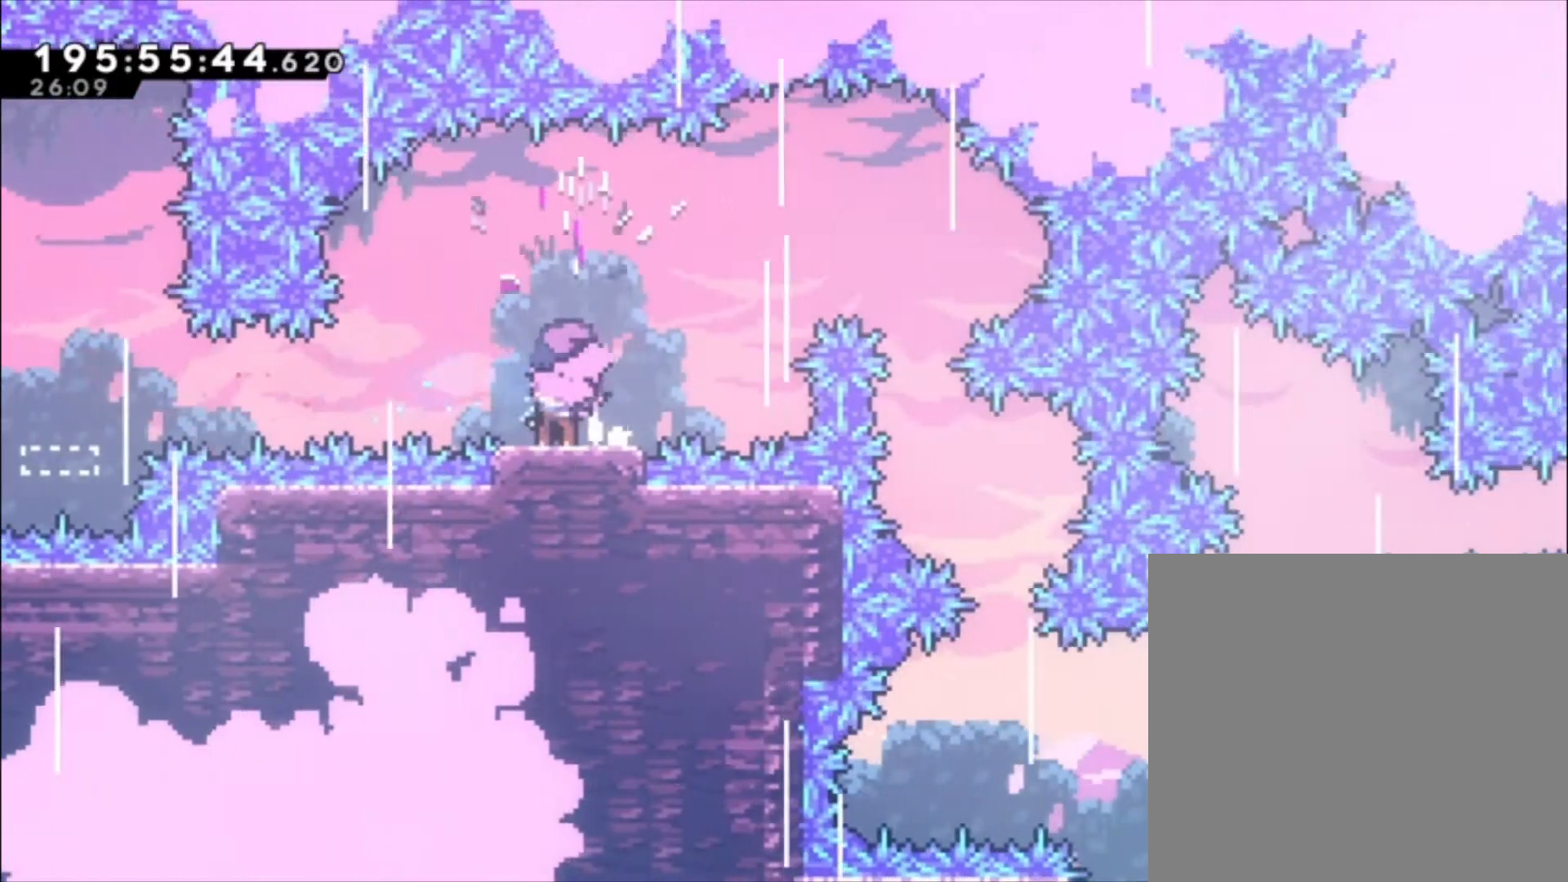
{"buttons": [], "events": []}
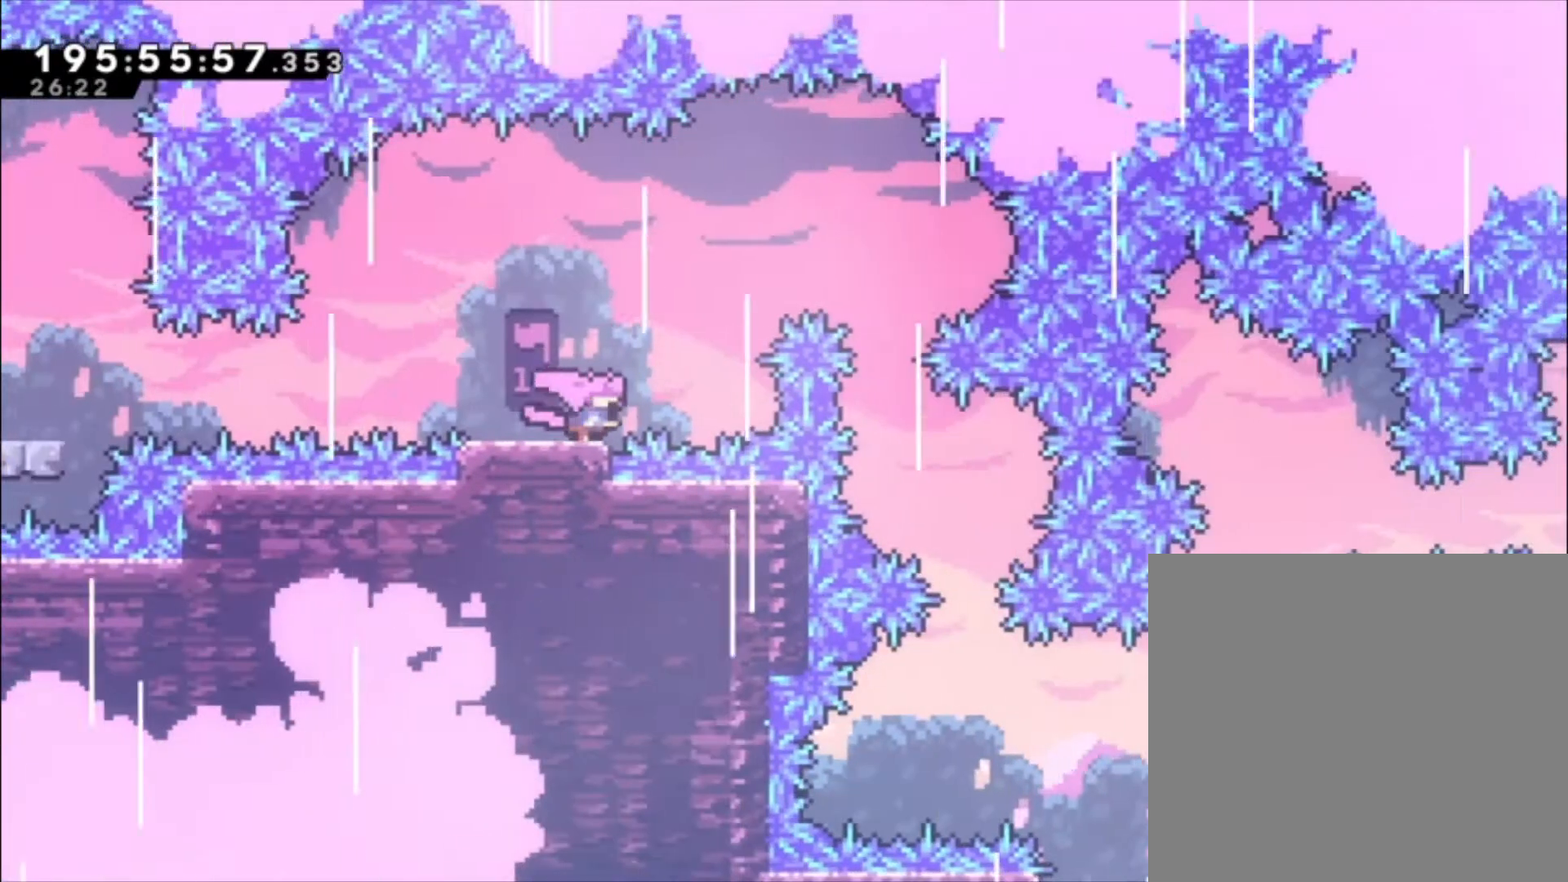
{"buttons": ["A"], "events": [[33, "A", "down"]]}
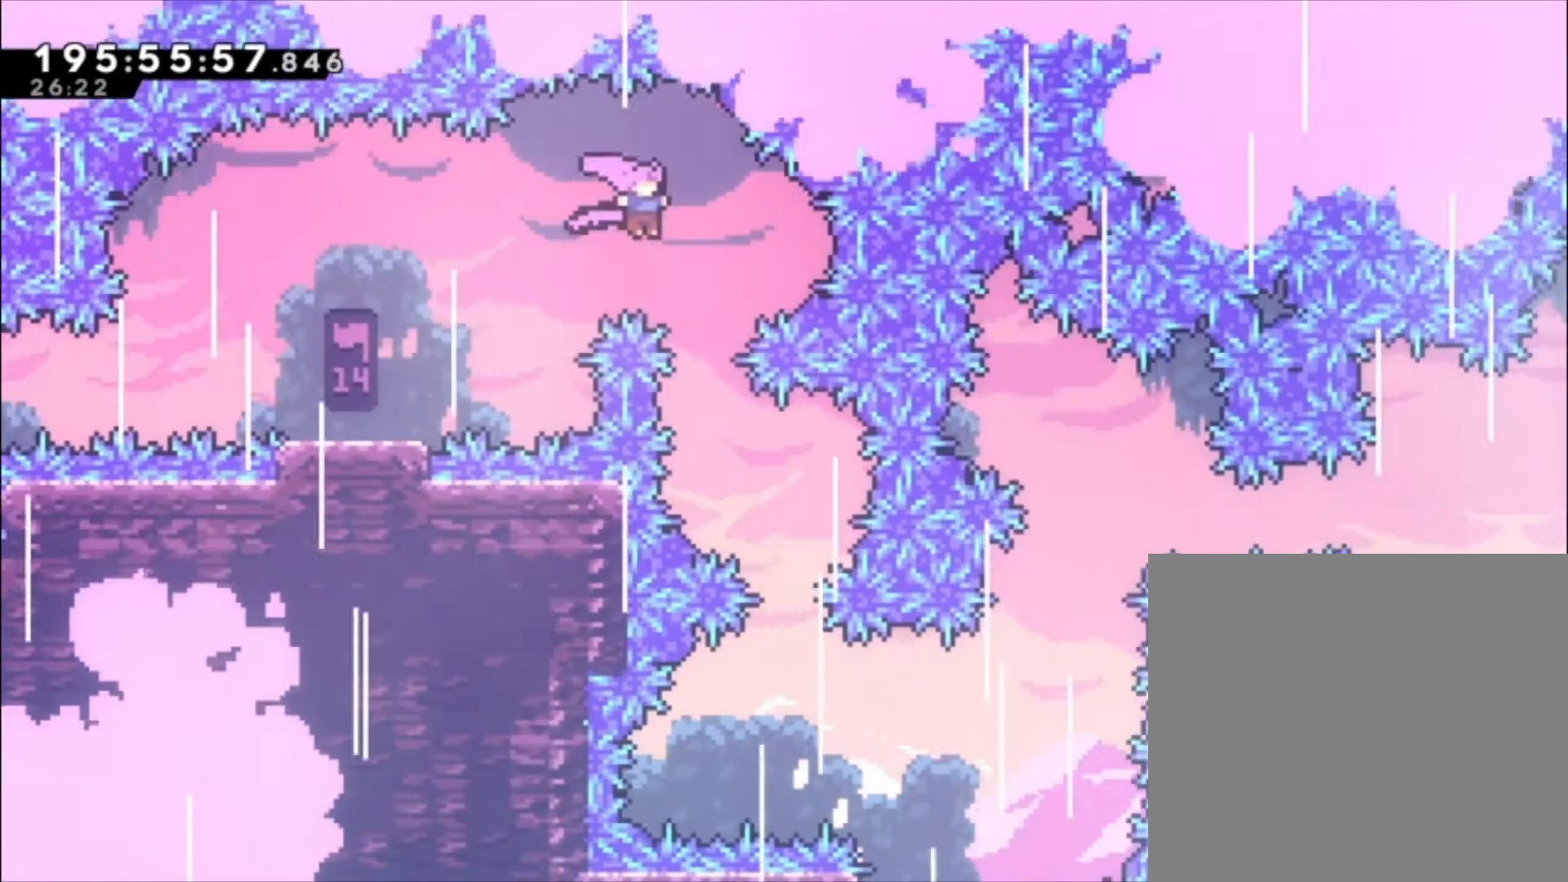
{"buttons": [], "events": [[33, "A", "up"]]}
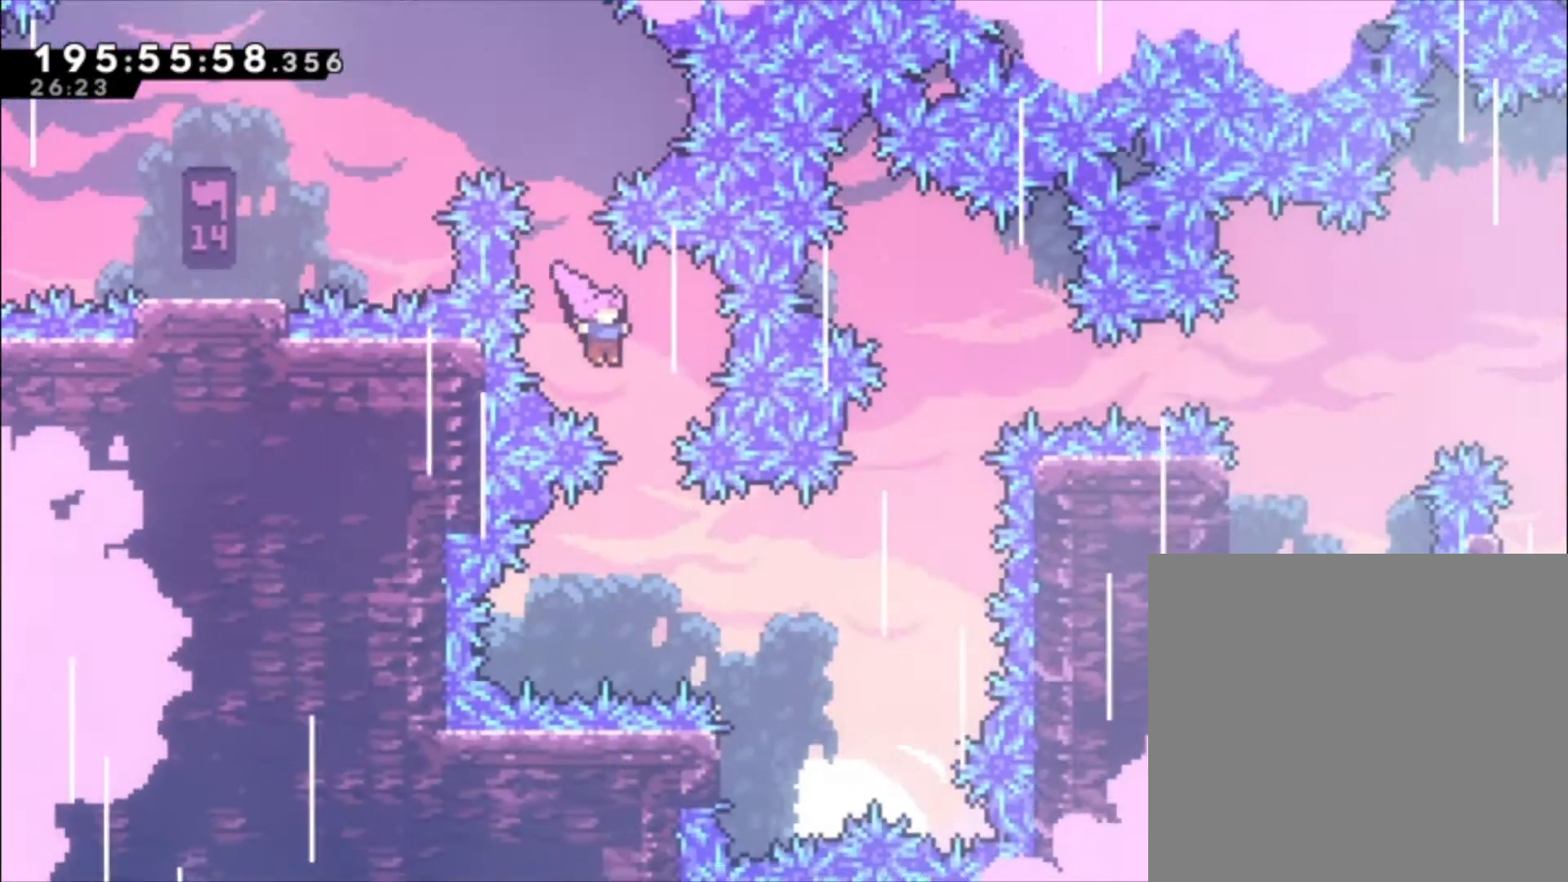
{"buttons": [], "events": []}
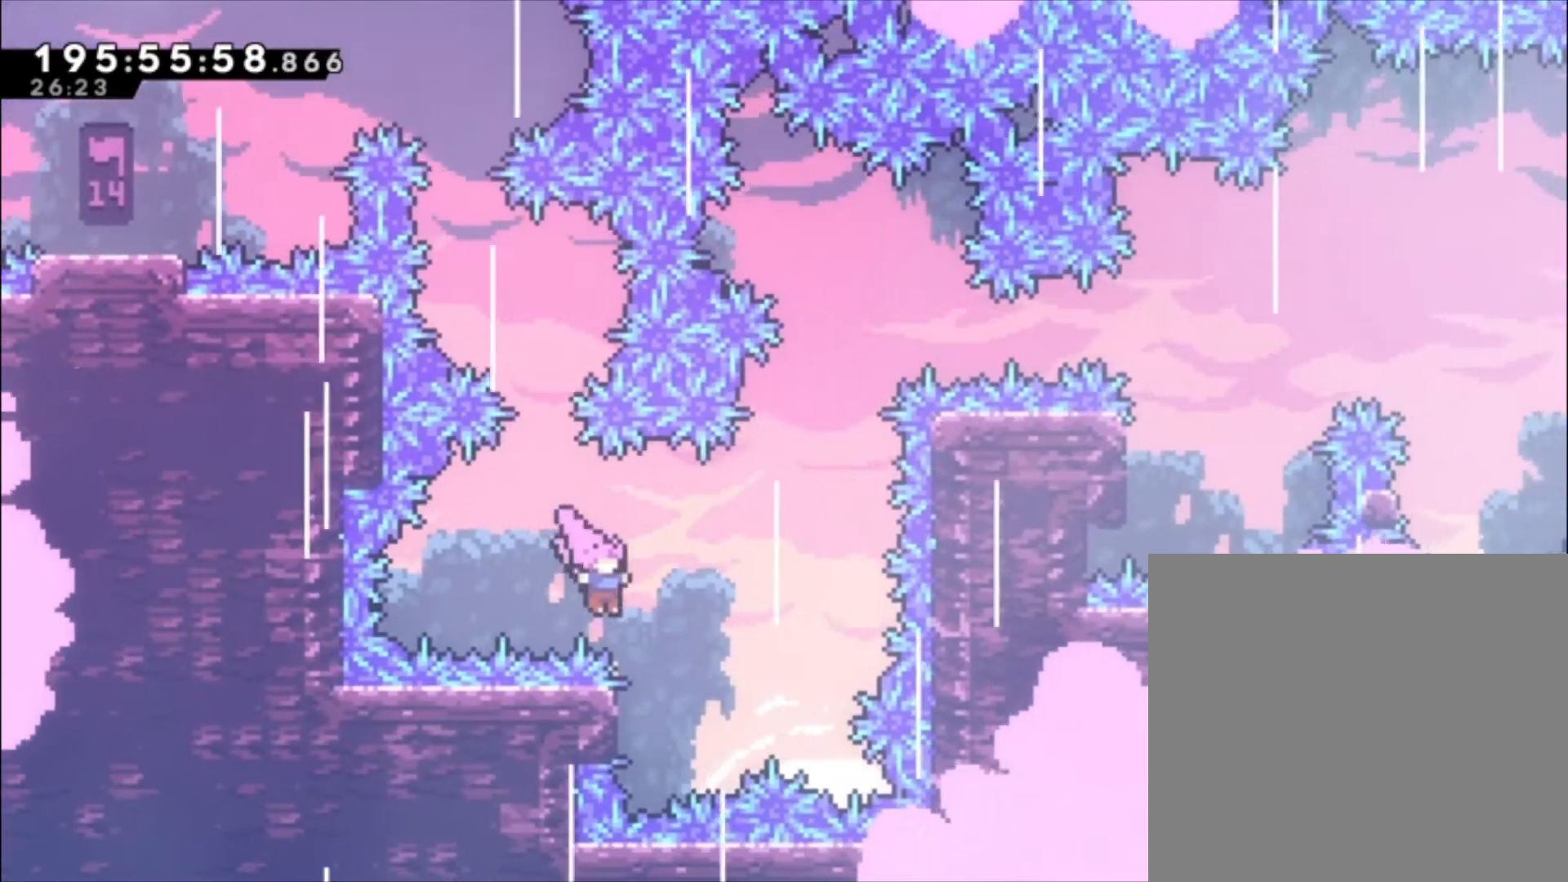
{"buttons": ["L1"], "events": [[100, "L1", "down"]]}
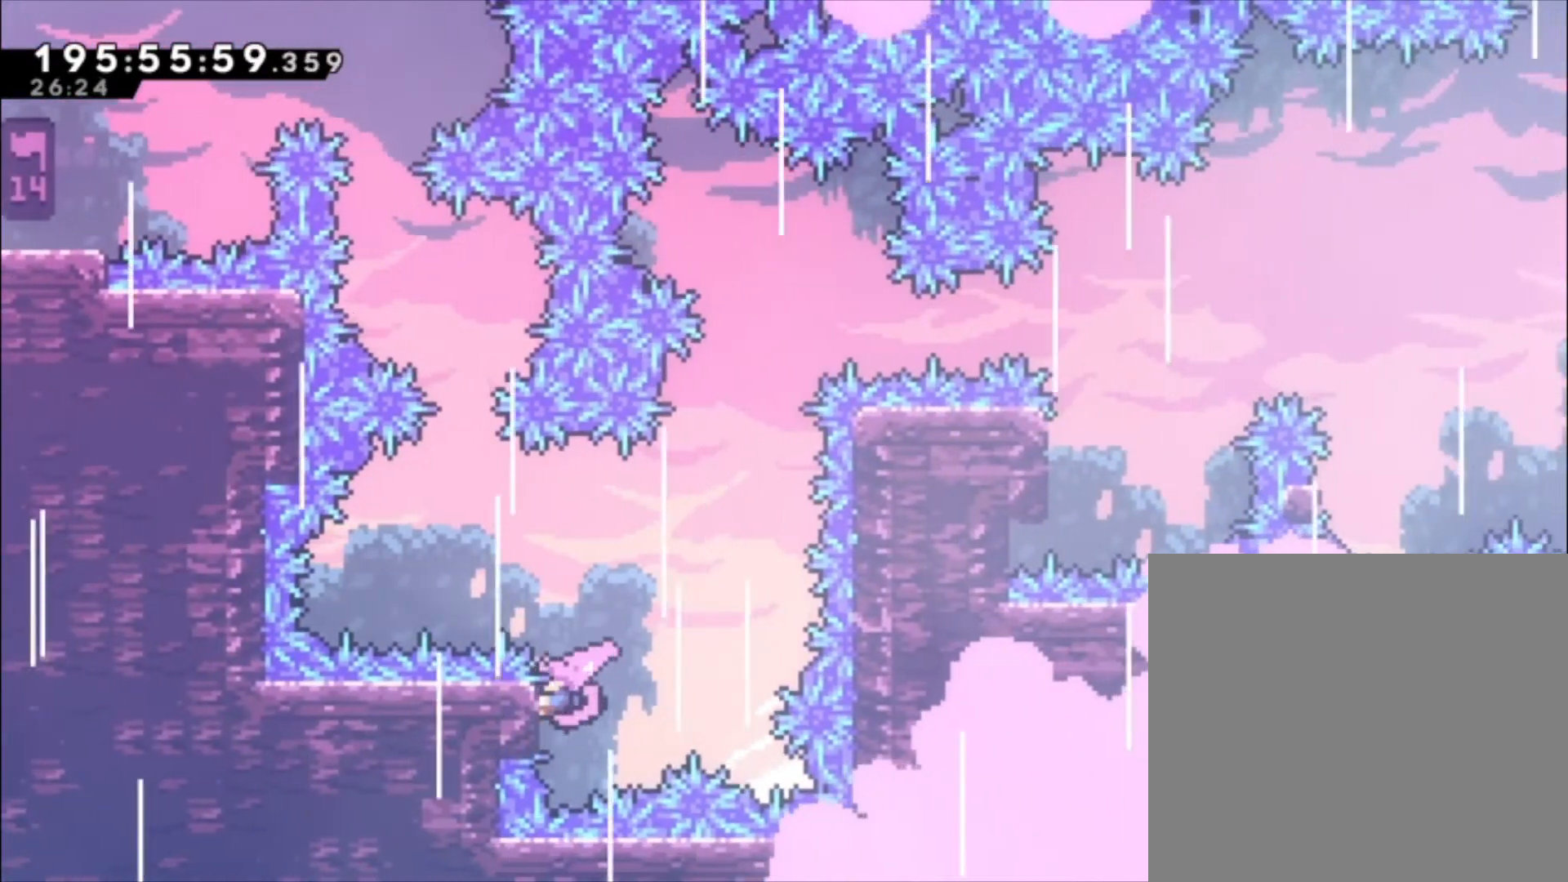
{"buttons": ["A", "L1"], "events": [[267, "A", "down"]]}
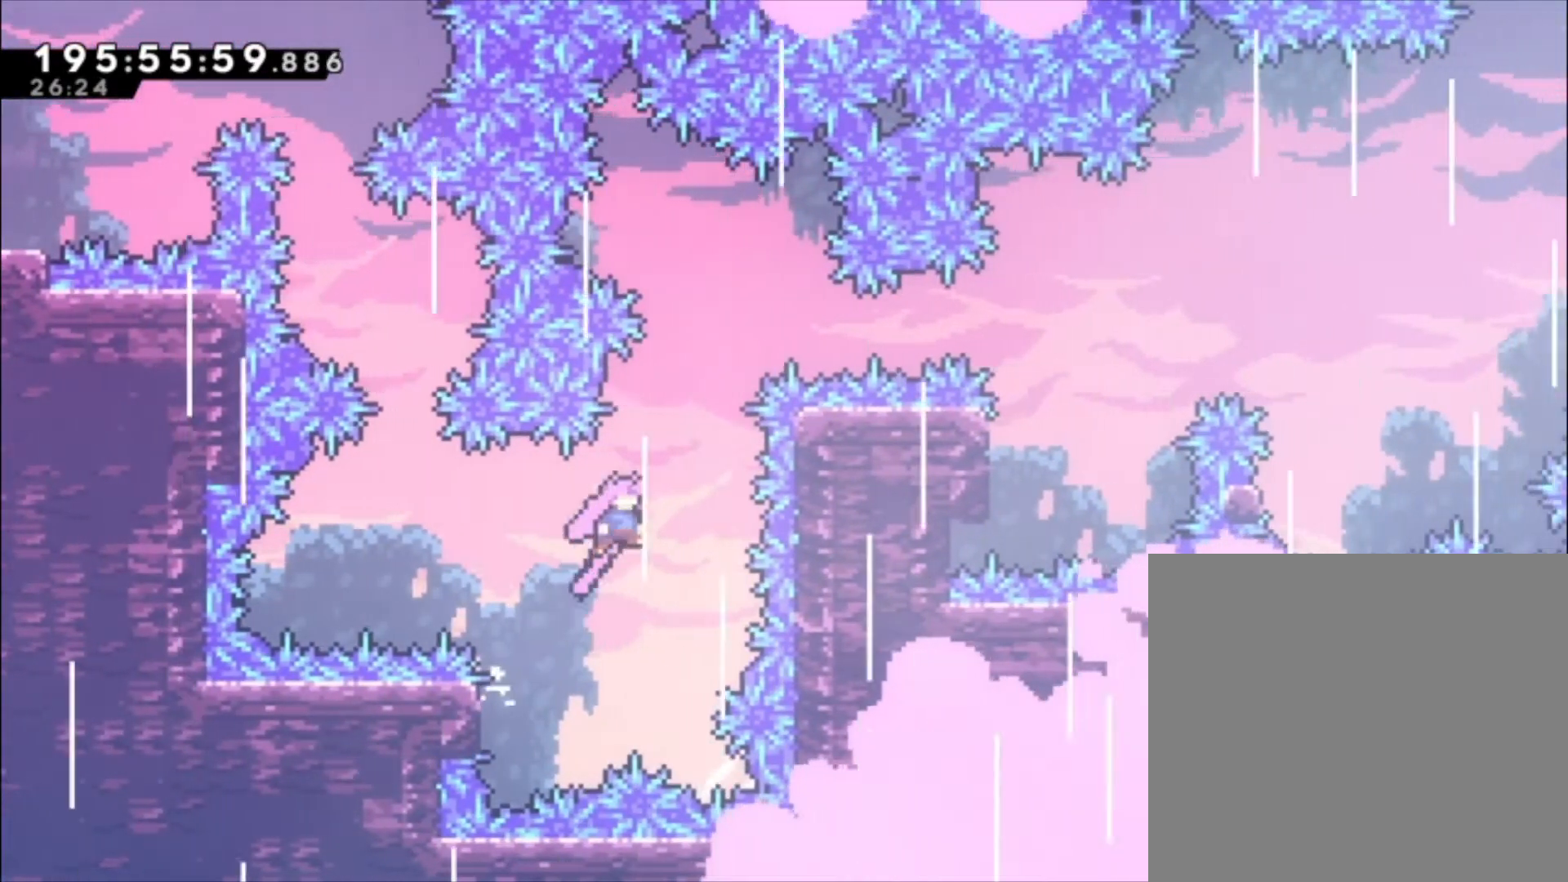
{"buttons": [], "events": [[200, "X", "down"], [367, "A", "up"], [367, "L1", "up"], [367, "X", "up"]]}
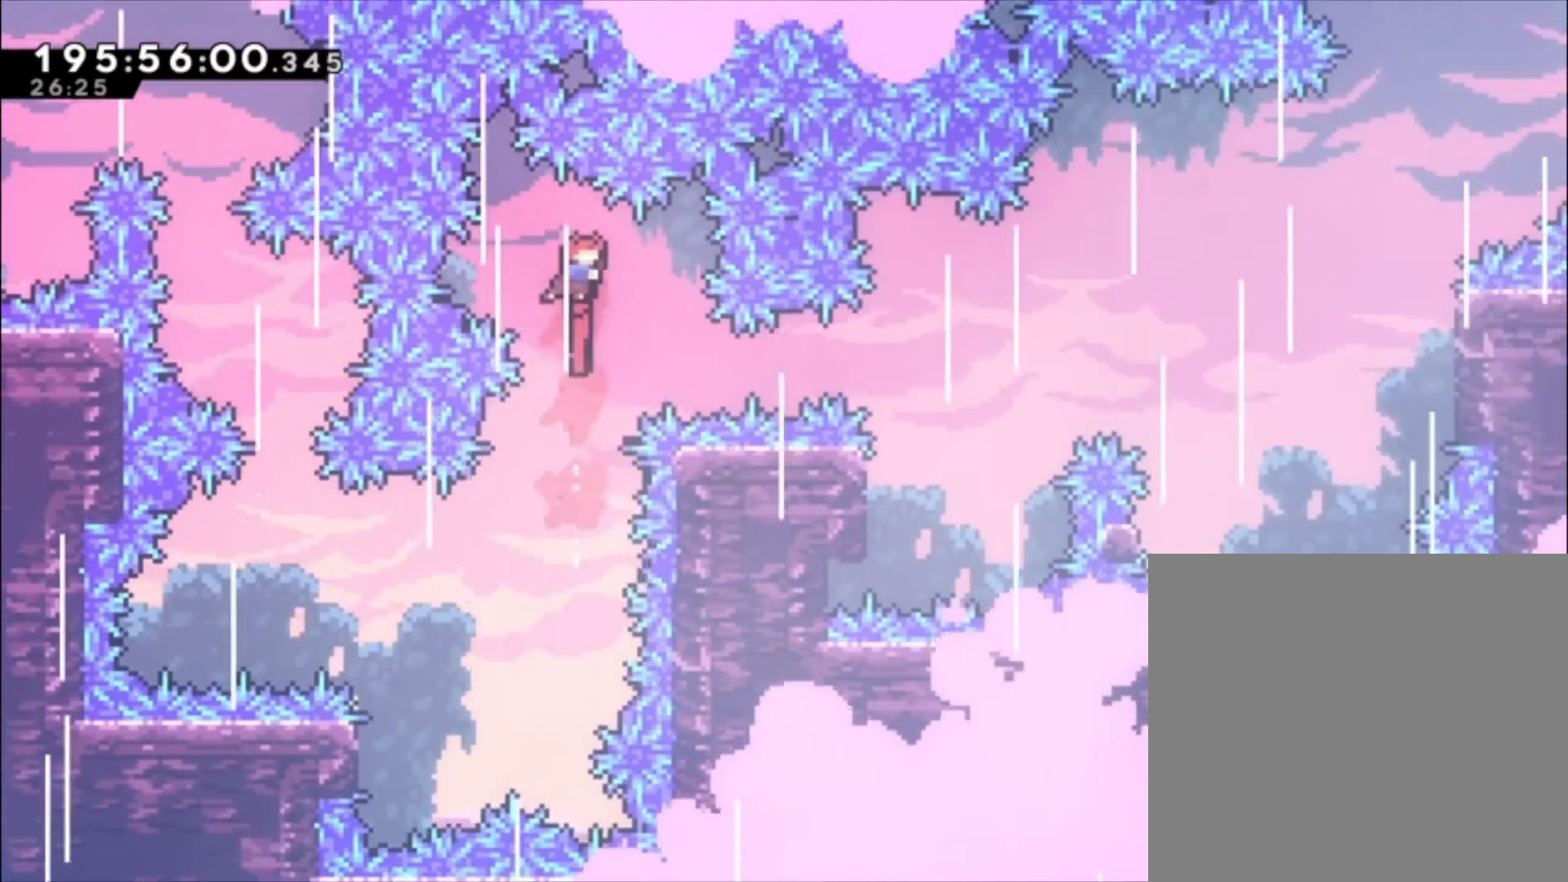
{"buttons": ["X"], "events": [[467, "X", "down"]]}
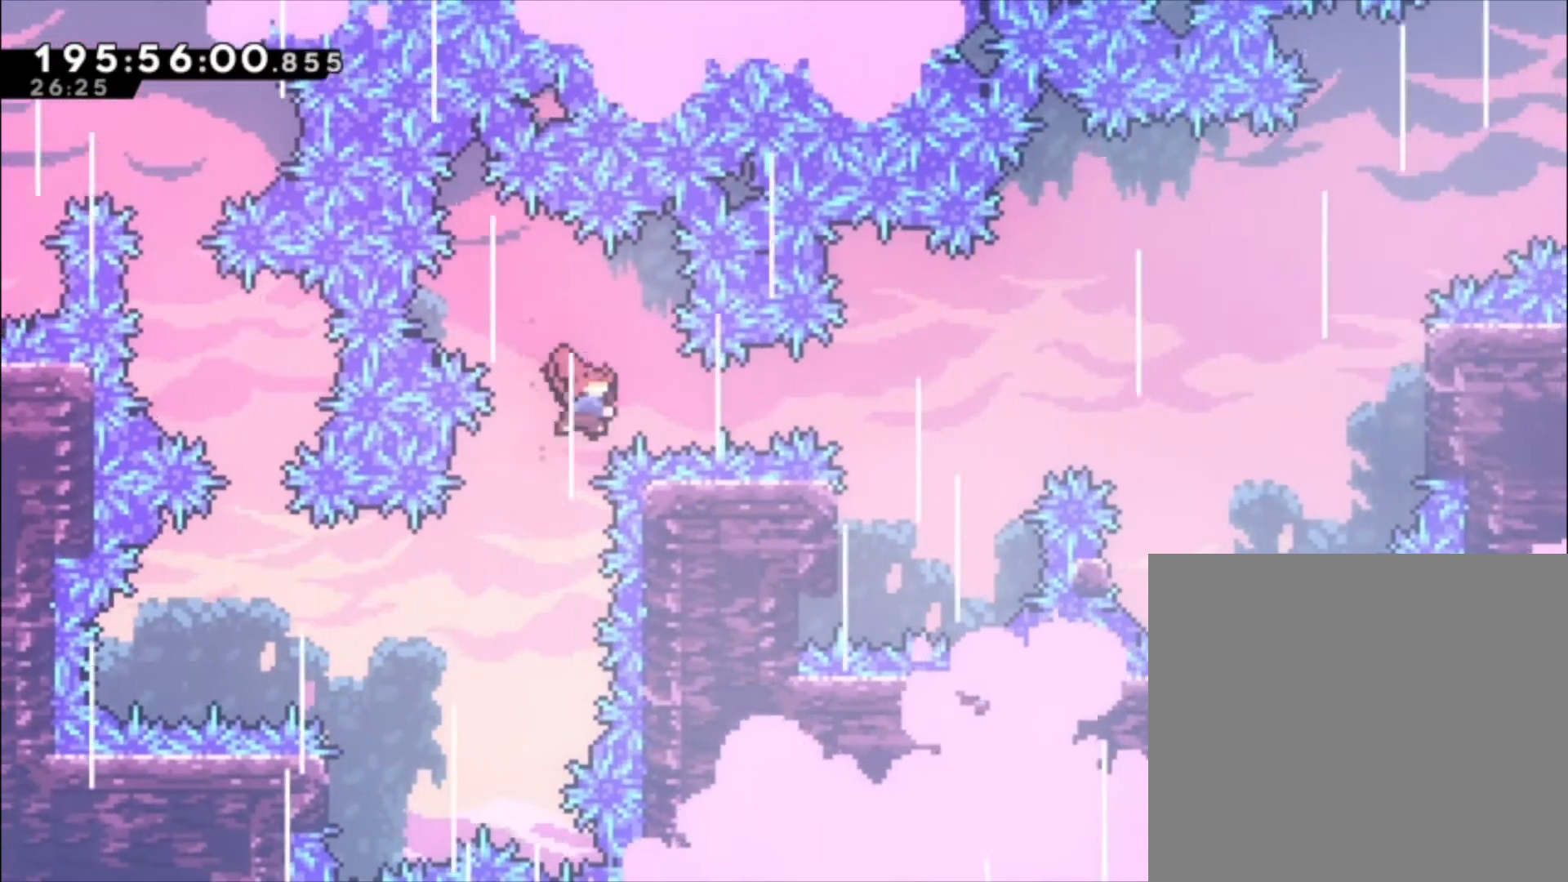
{"buttons": ["L1"], "events": [[233, "X", "up"], [400, "L1", "down"]]}
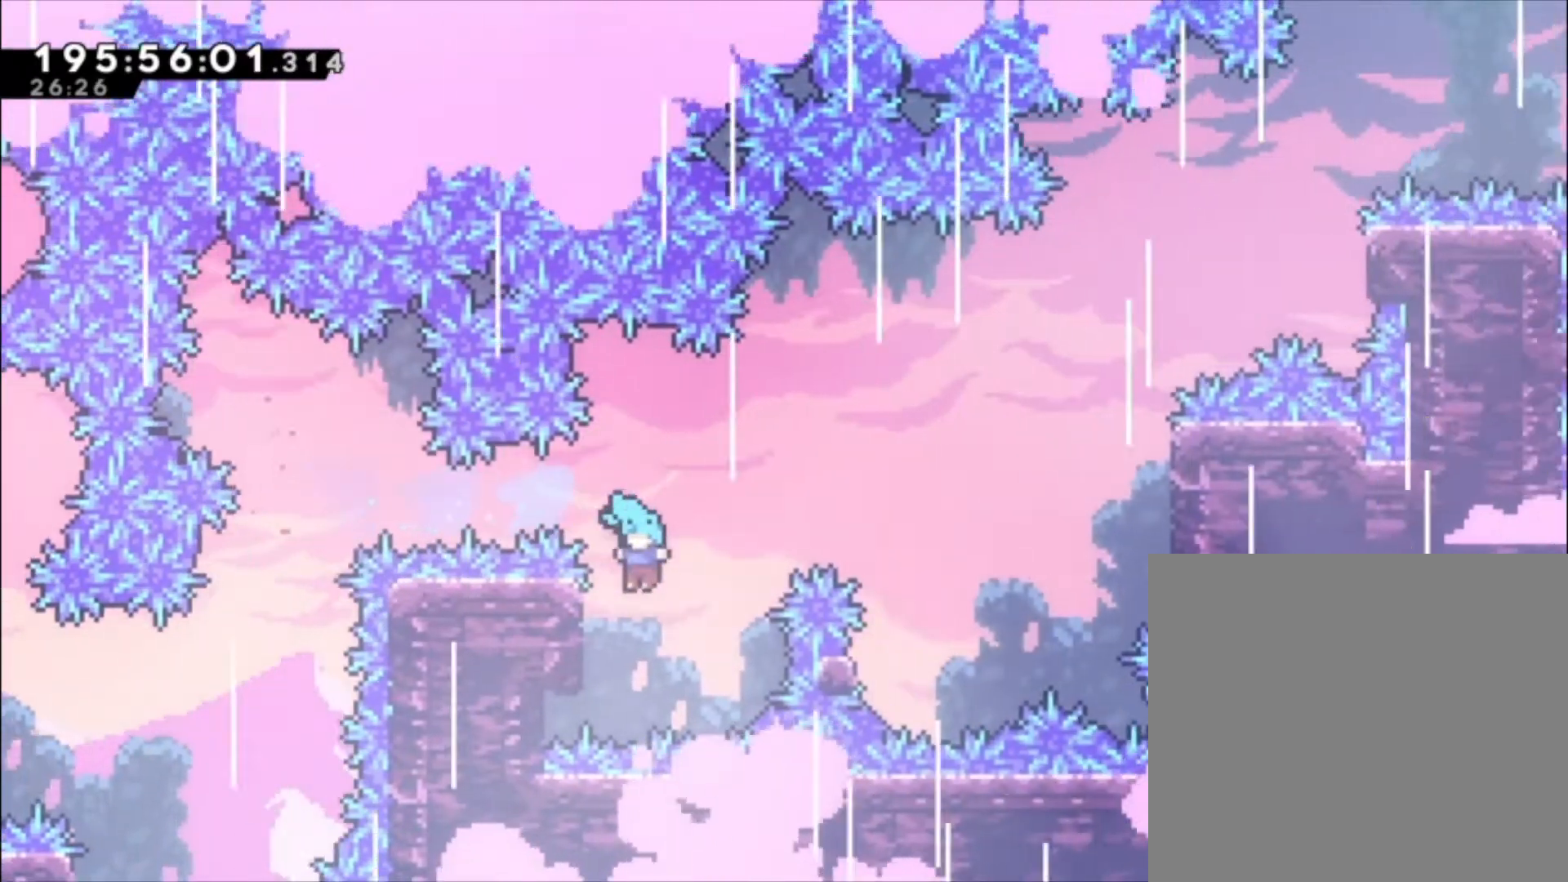
{"buttons": ["L1"], "events": []}
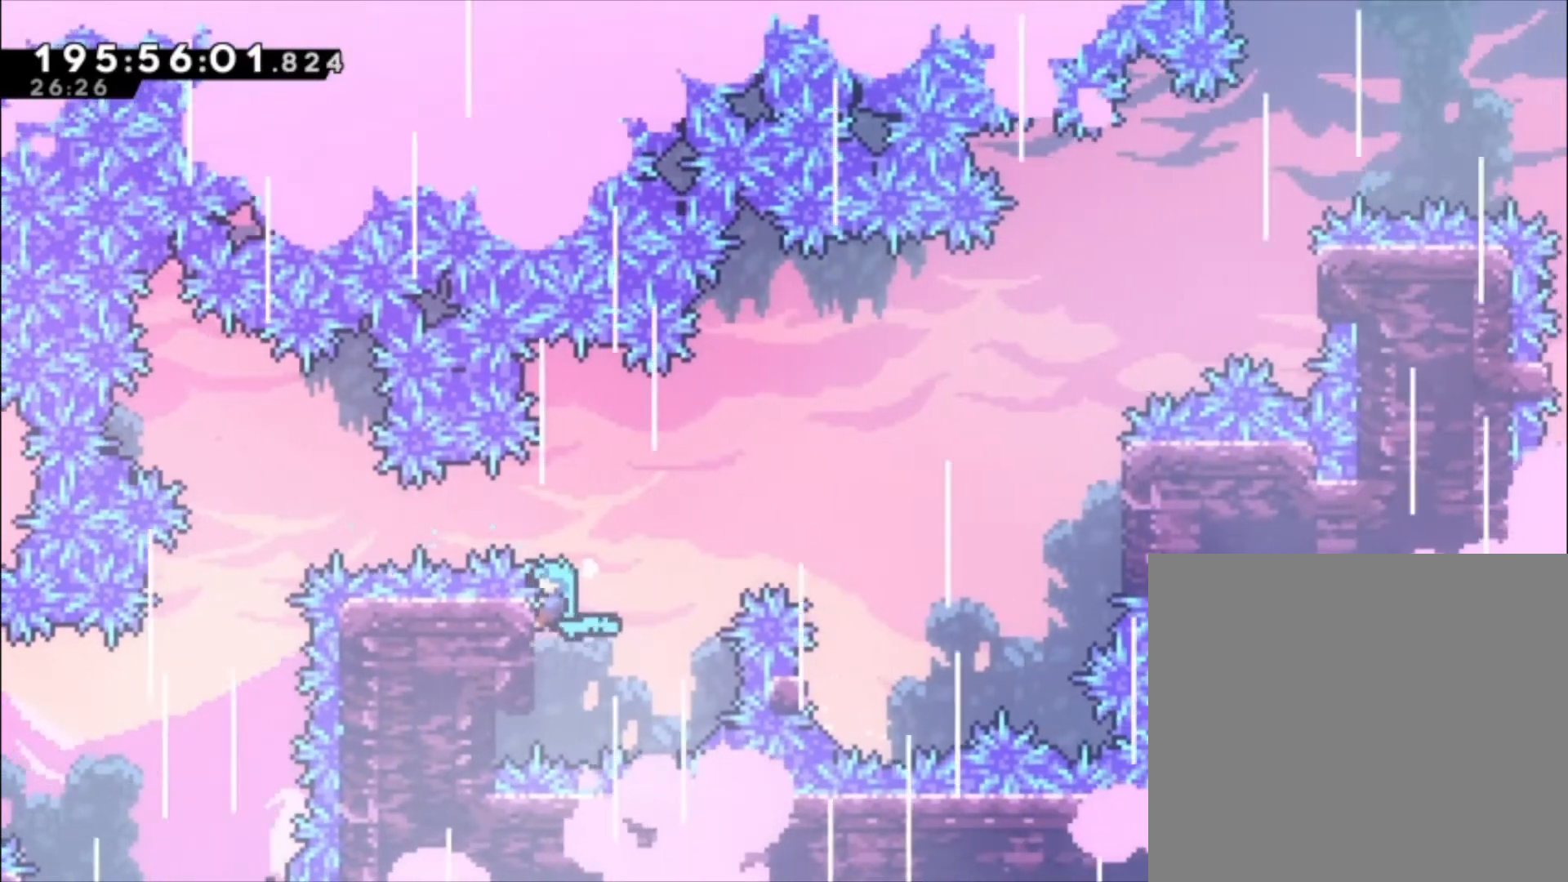
{"buttons": ["A", "L1"], "events": [[100, "A", "down"]]}
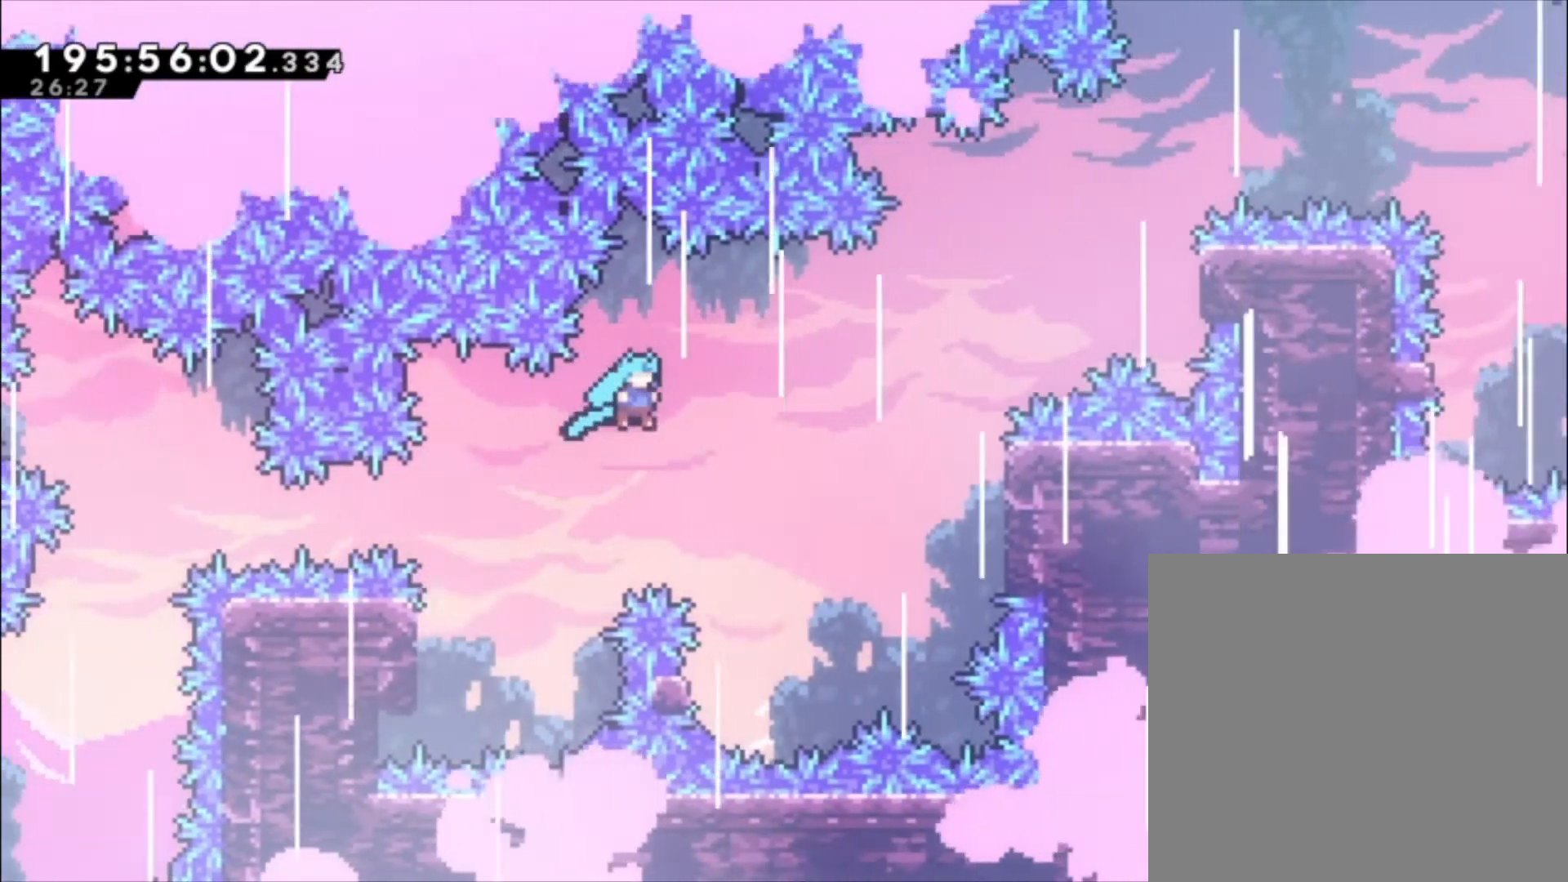
{"buttons": ["L1"], "events": [[167, "A", "up"], [167, "L1", "up"], [433, "L1", "down"]]}
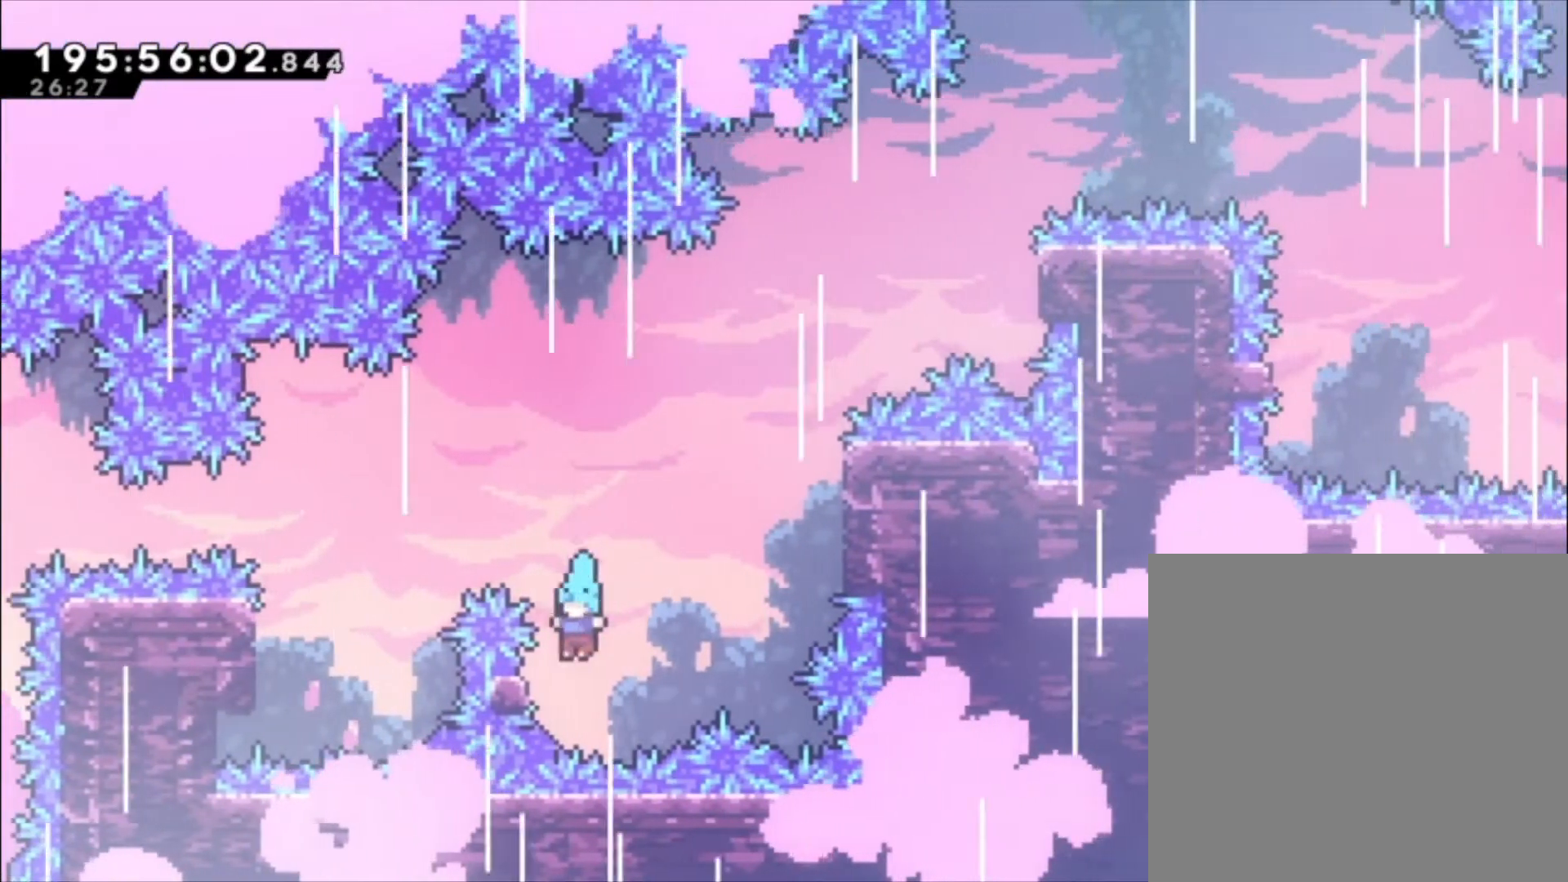
{"buttons": ["A", "L1"], "events": [[467, "A", "down"]]}
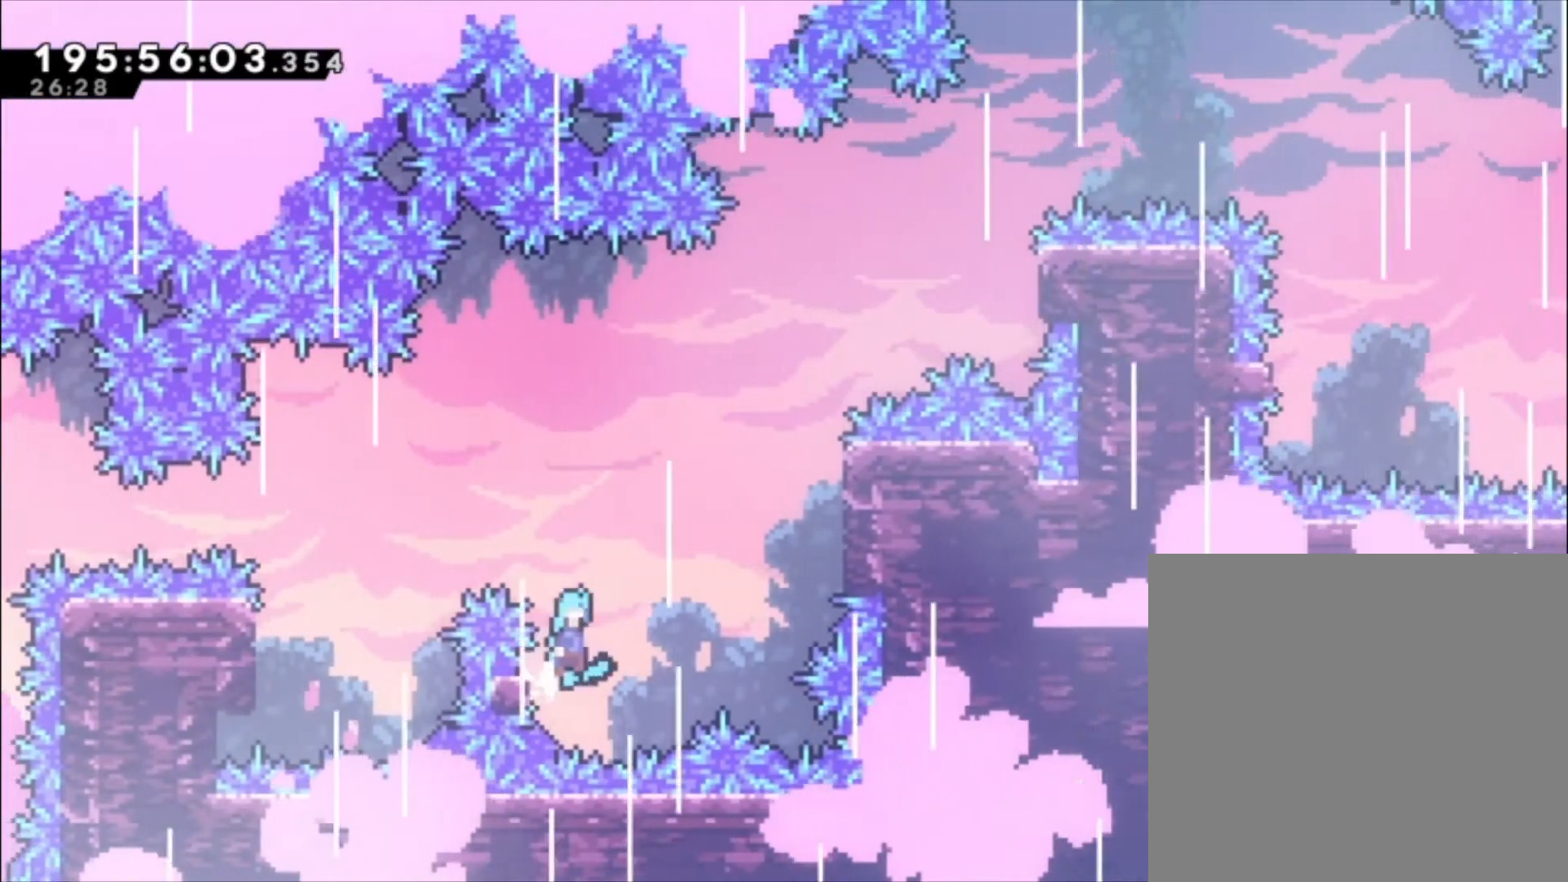
{"buttons": ["A", "L1"], "events": []}
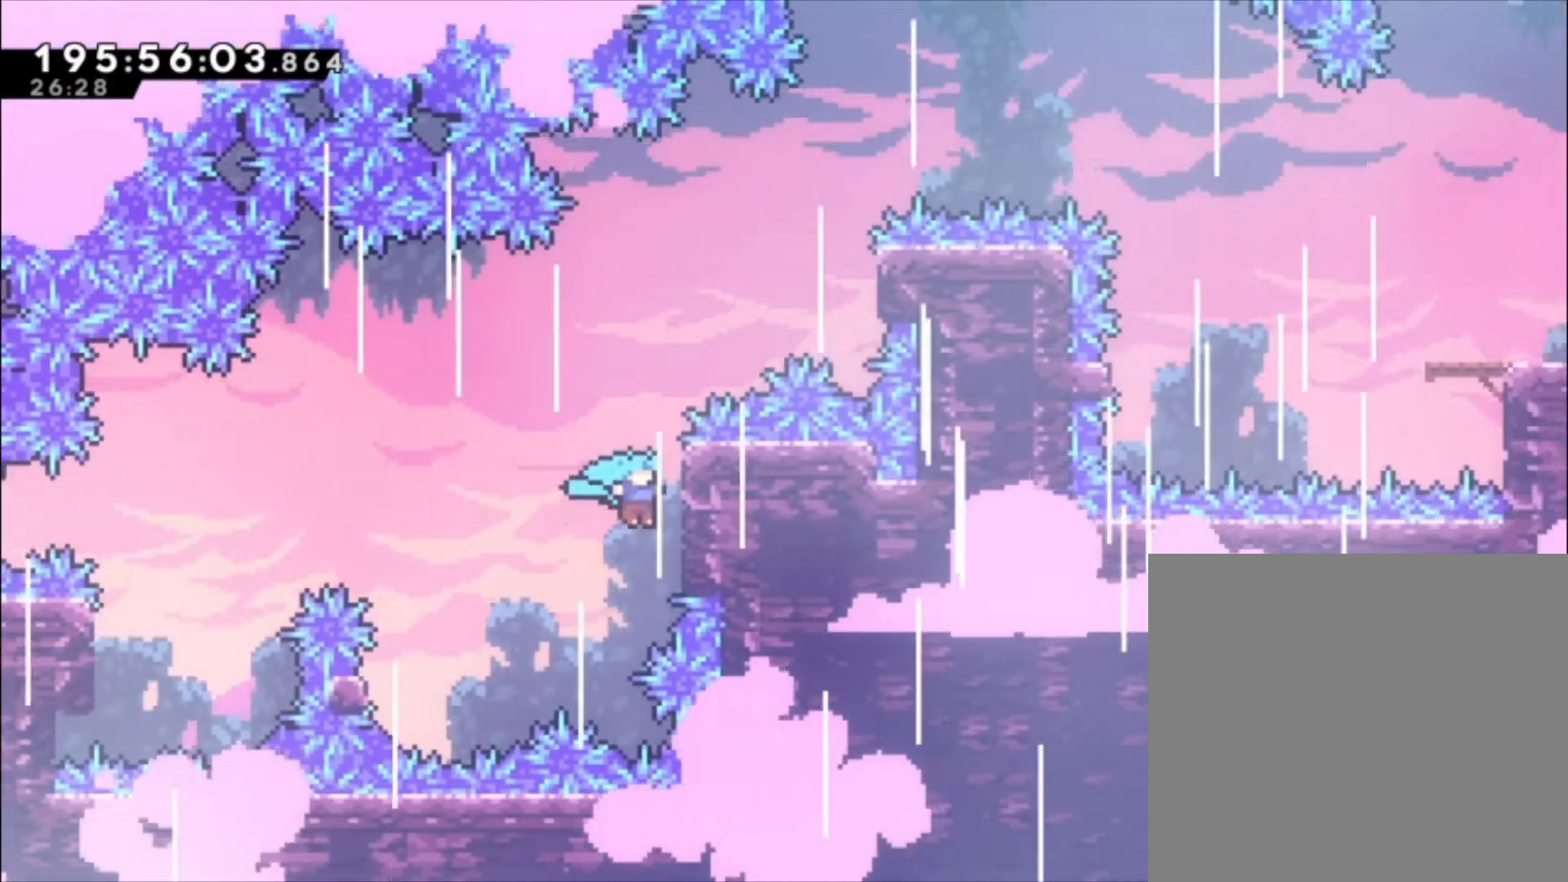
{"buttons": ["L1"], "events": [[67, "A", "up"]]}
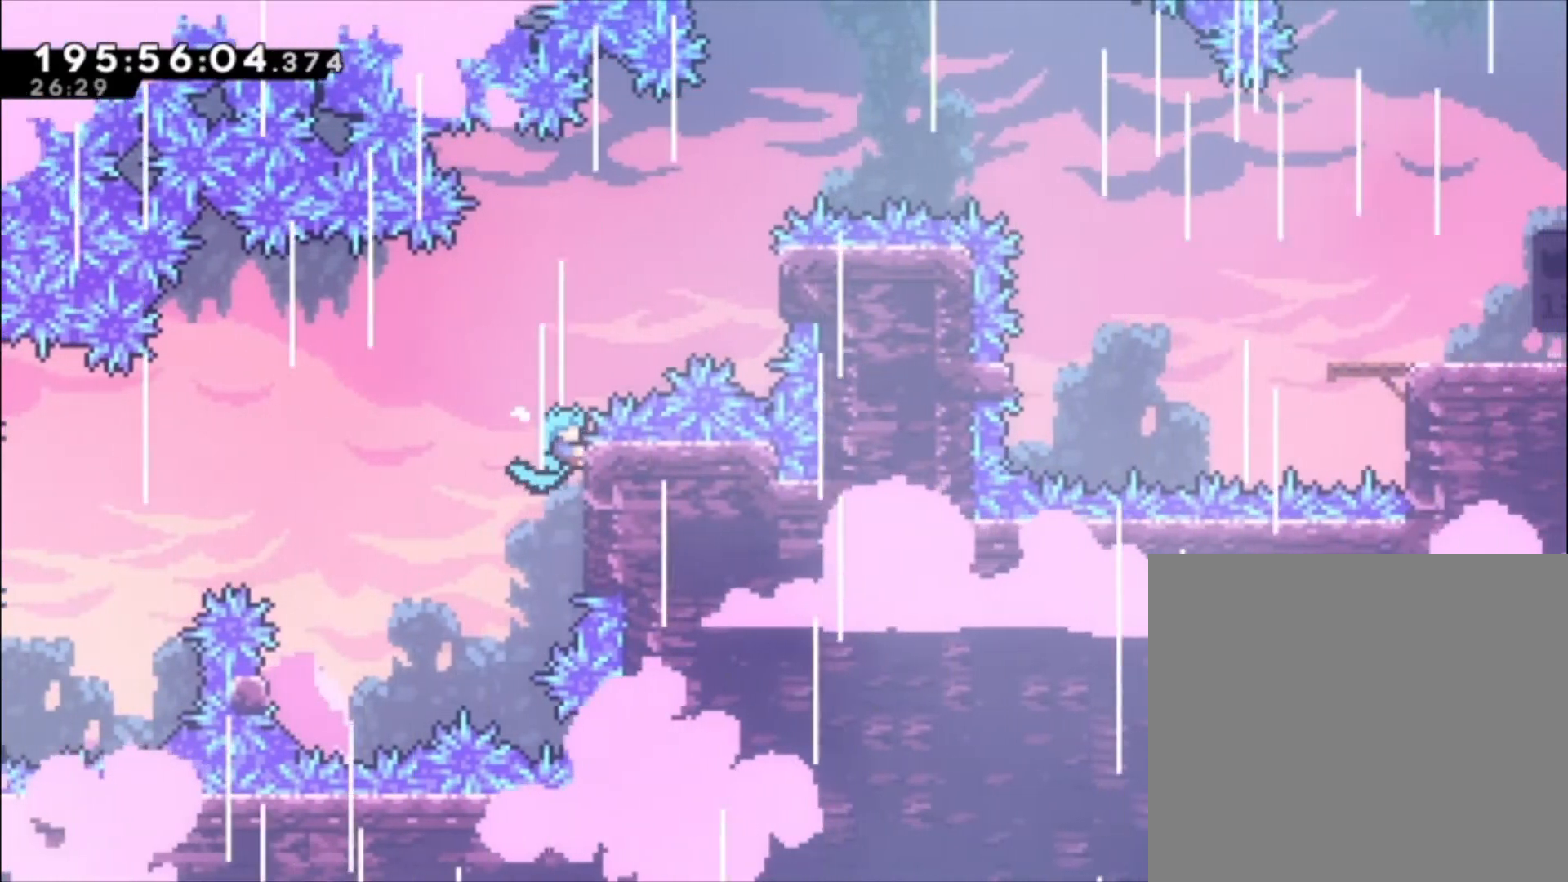
{"buttons": ["A", "L1"], "events": [[100, "A", "down"]]}
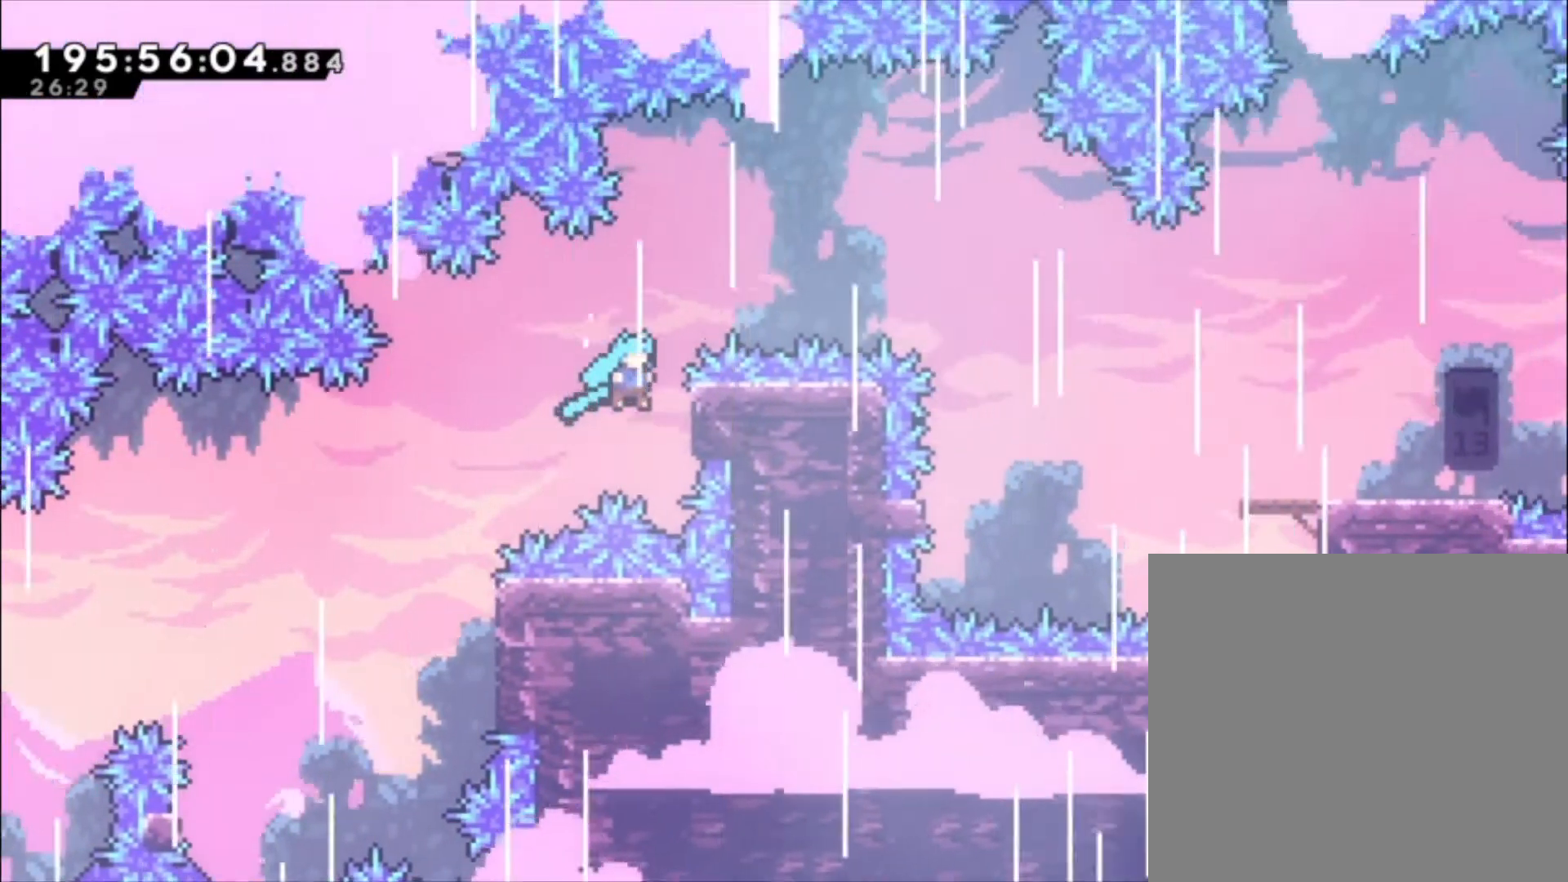
{"buttons": ["A", "L1"], "events": [[100, "A", "up"], [433, "A", "down"]]}
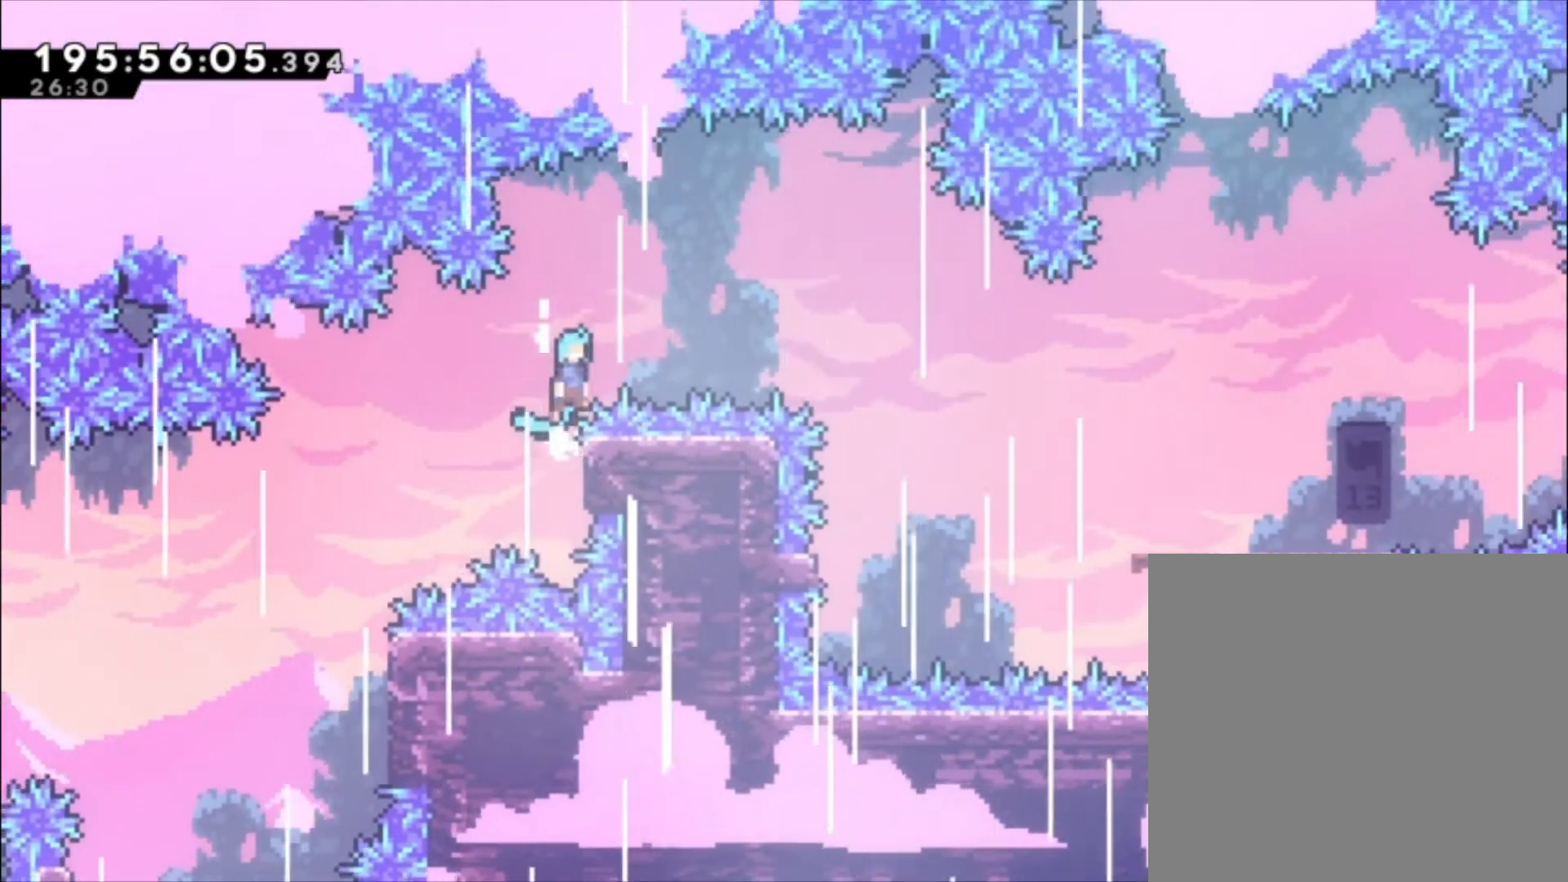
{"buttons": ["A", "L1"], "events": []}